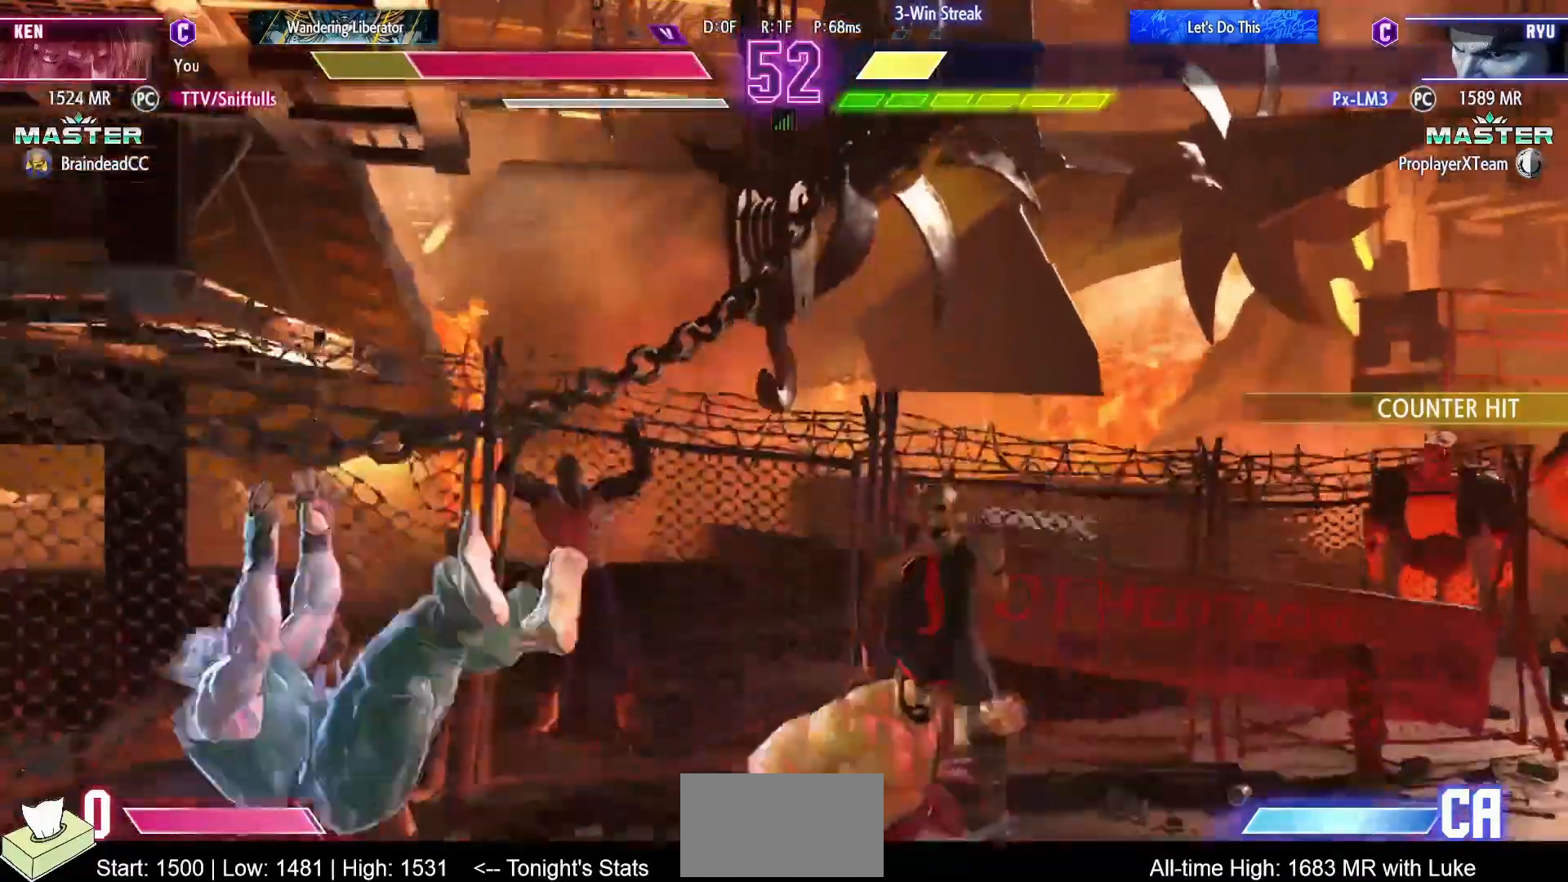
Gameplay with a controller (arcade stick); each line is a JSON object with the inputs held at the frame after it. "events" lists button and stick changes between this image and that frame as [ms after this image, input, new state], when the widget could be followed in between. Not read: L3 R3.
{"buttons": ["DPAD_DOWN", "DPAD_LEFT"], "events": [[50, "SQUARE", "down"], [50, "TRIANGLE", "down"], [67, "R1", "down"], [183, "R1", "up"], [183, "SQUARE", "up"], [183, "TRIANGLE", "up"]]}
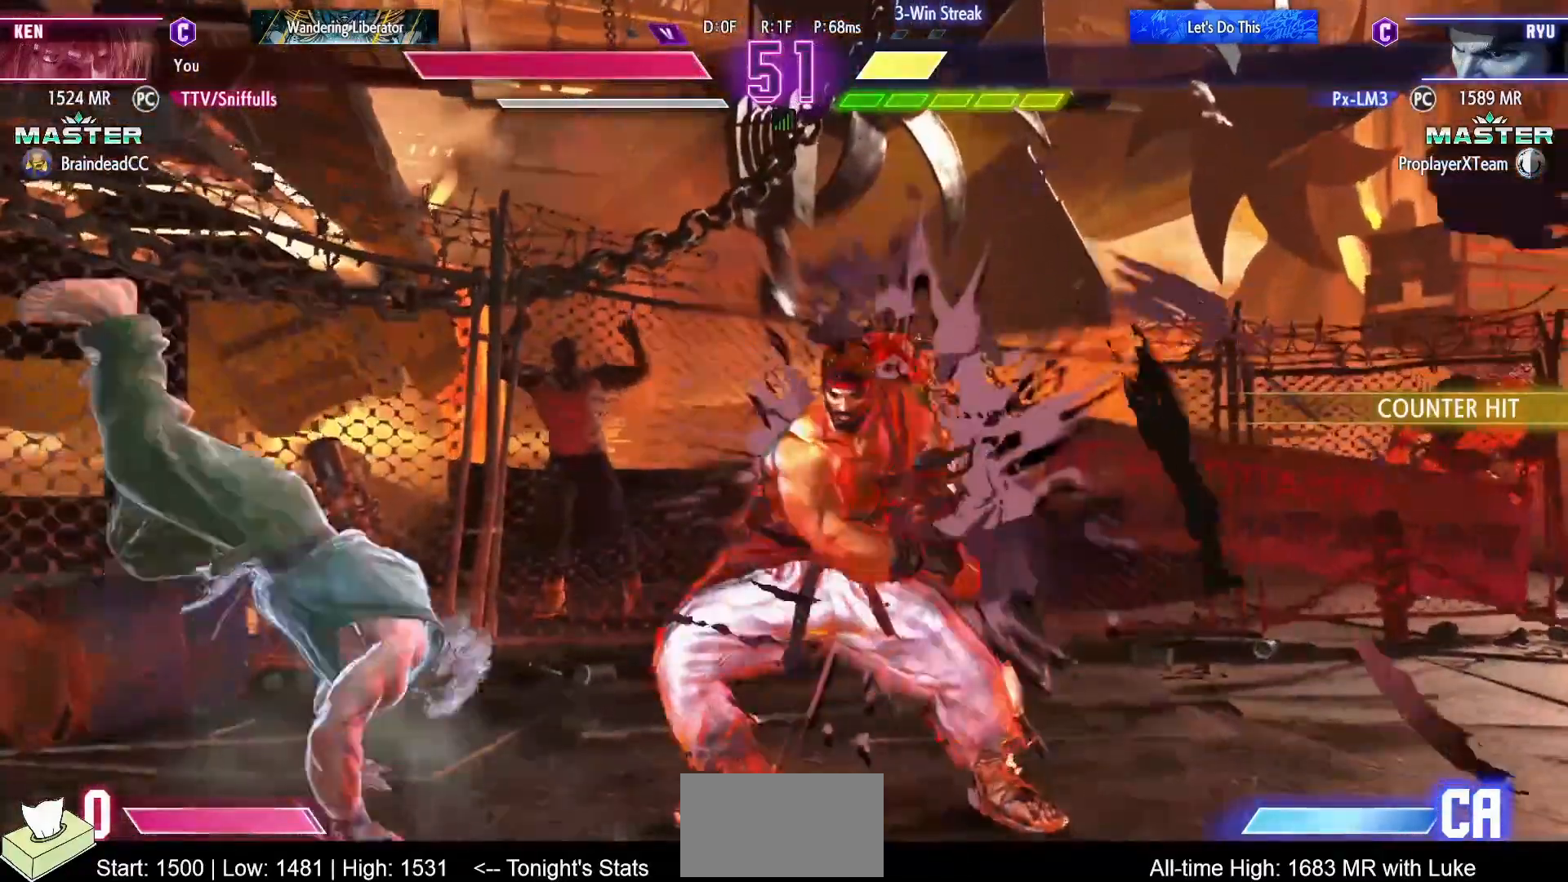
{"buttons": ["DPAD_DOWN", "DPAD_LEFT"], "events": []}
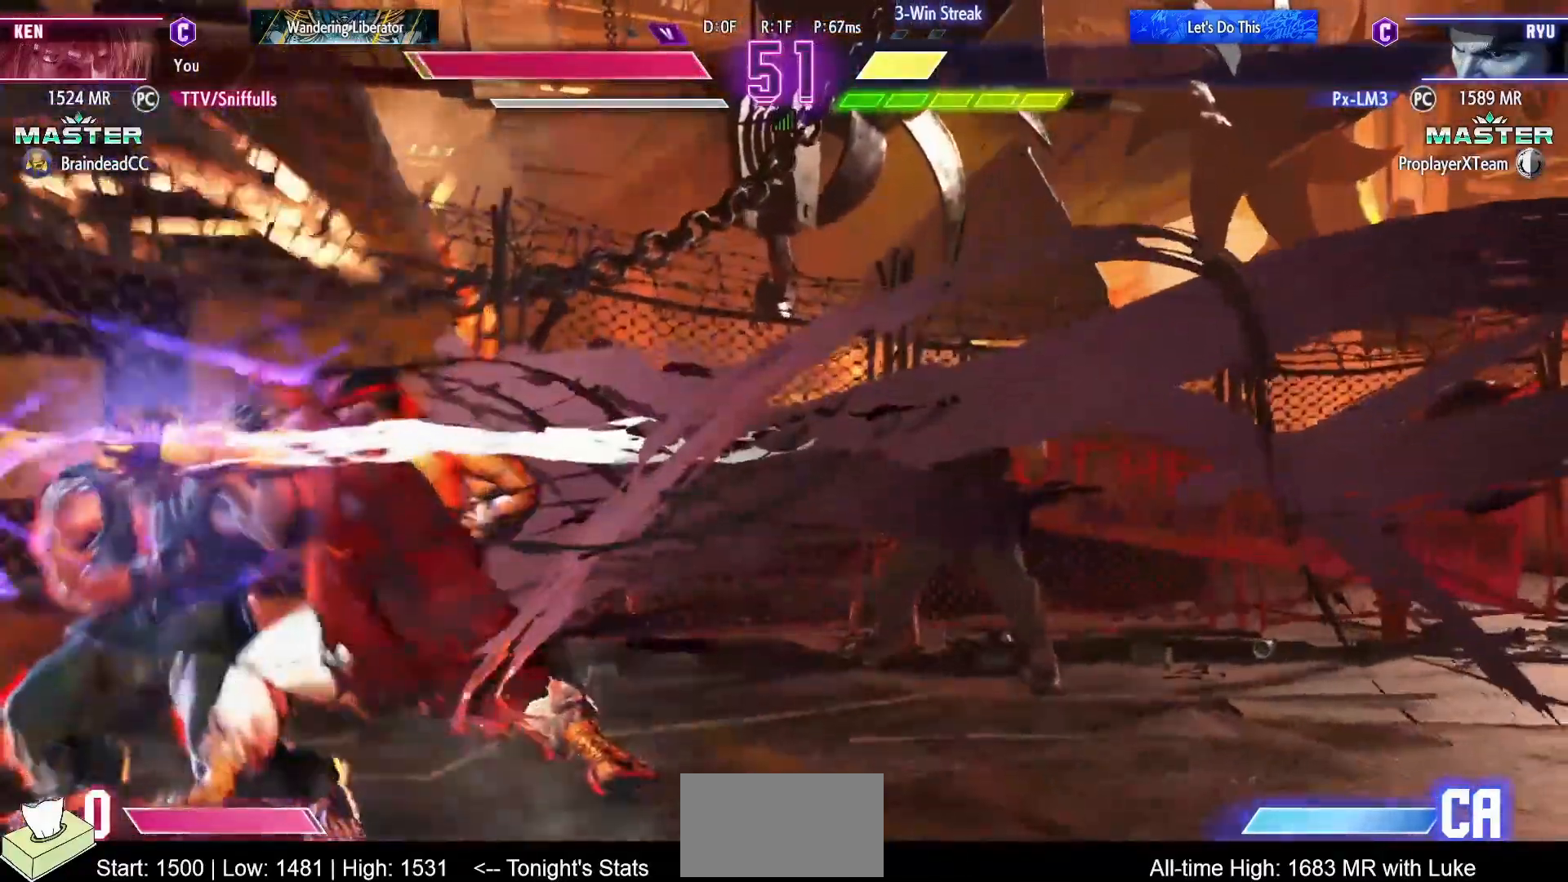
{"buttons": ["DPAD_DOWN", "DPAD_LEFT"], "events": []}
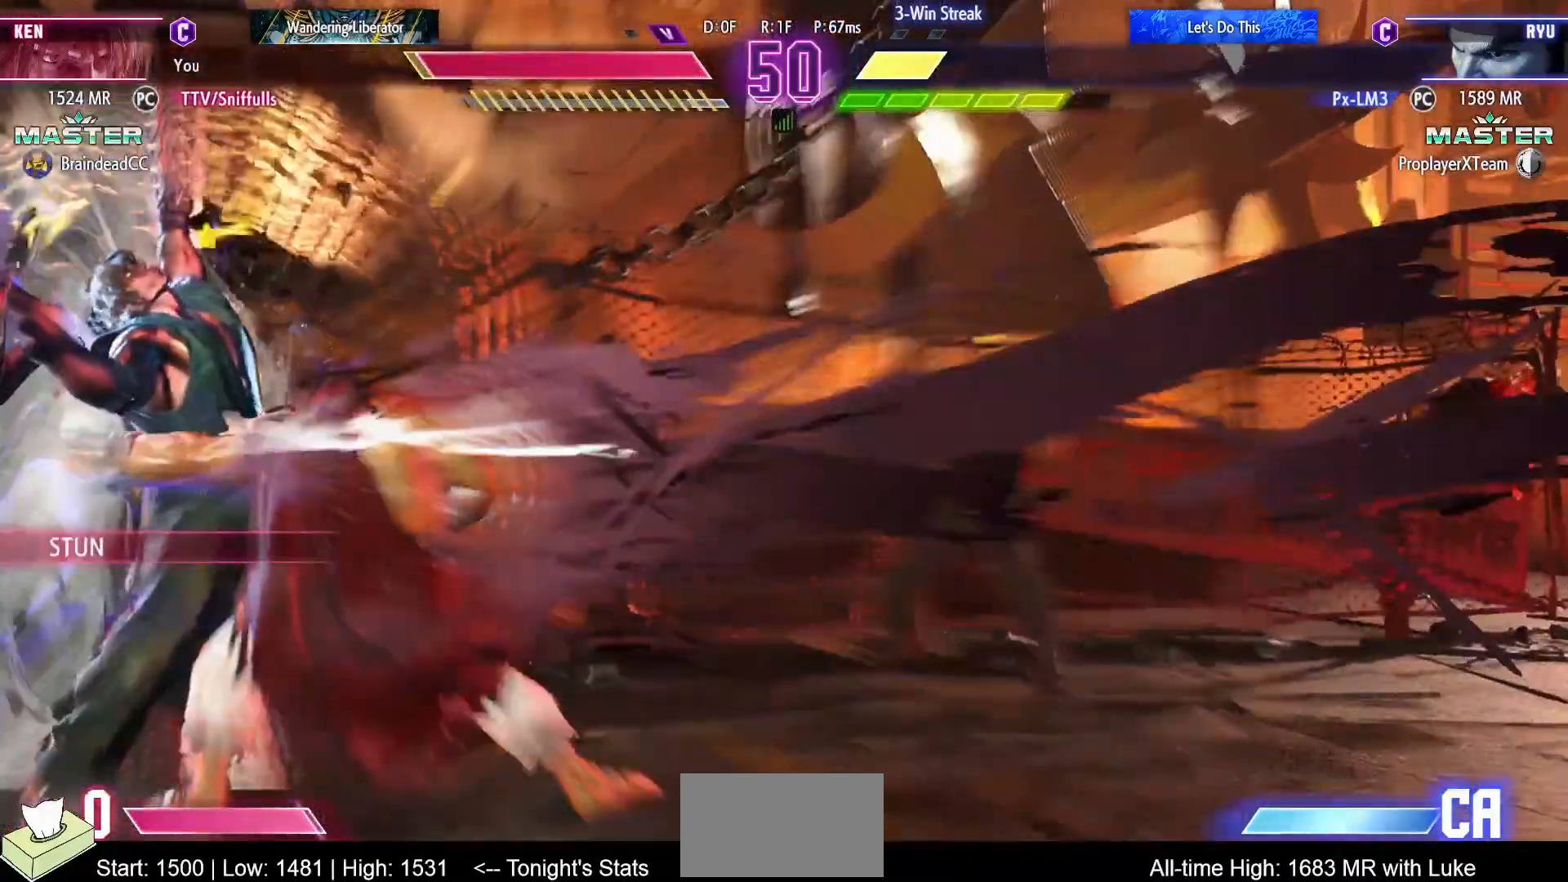
{"buttons": ["DPAD_DOWN", "DPAD_LEFT"], "events": []}
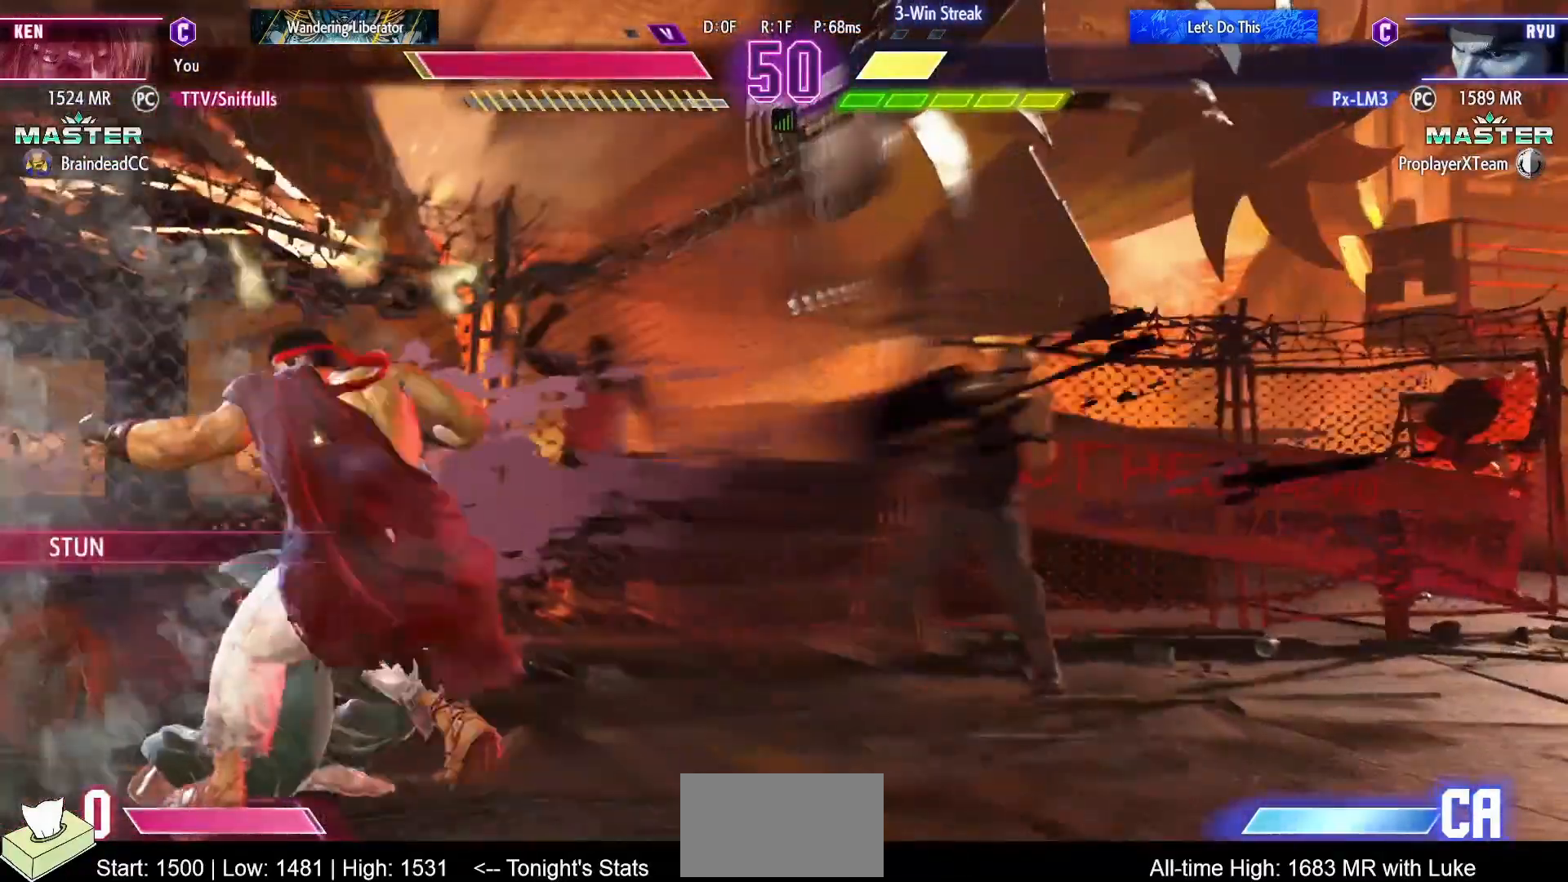
{"buttons": ["DPAD_DOWN", "DPAD_LEFT"], "events": []}
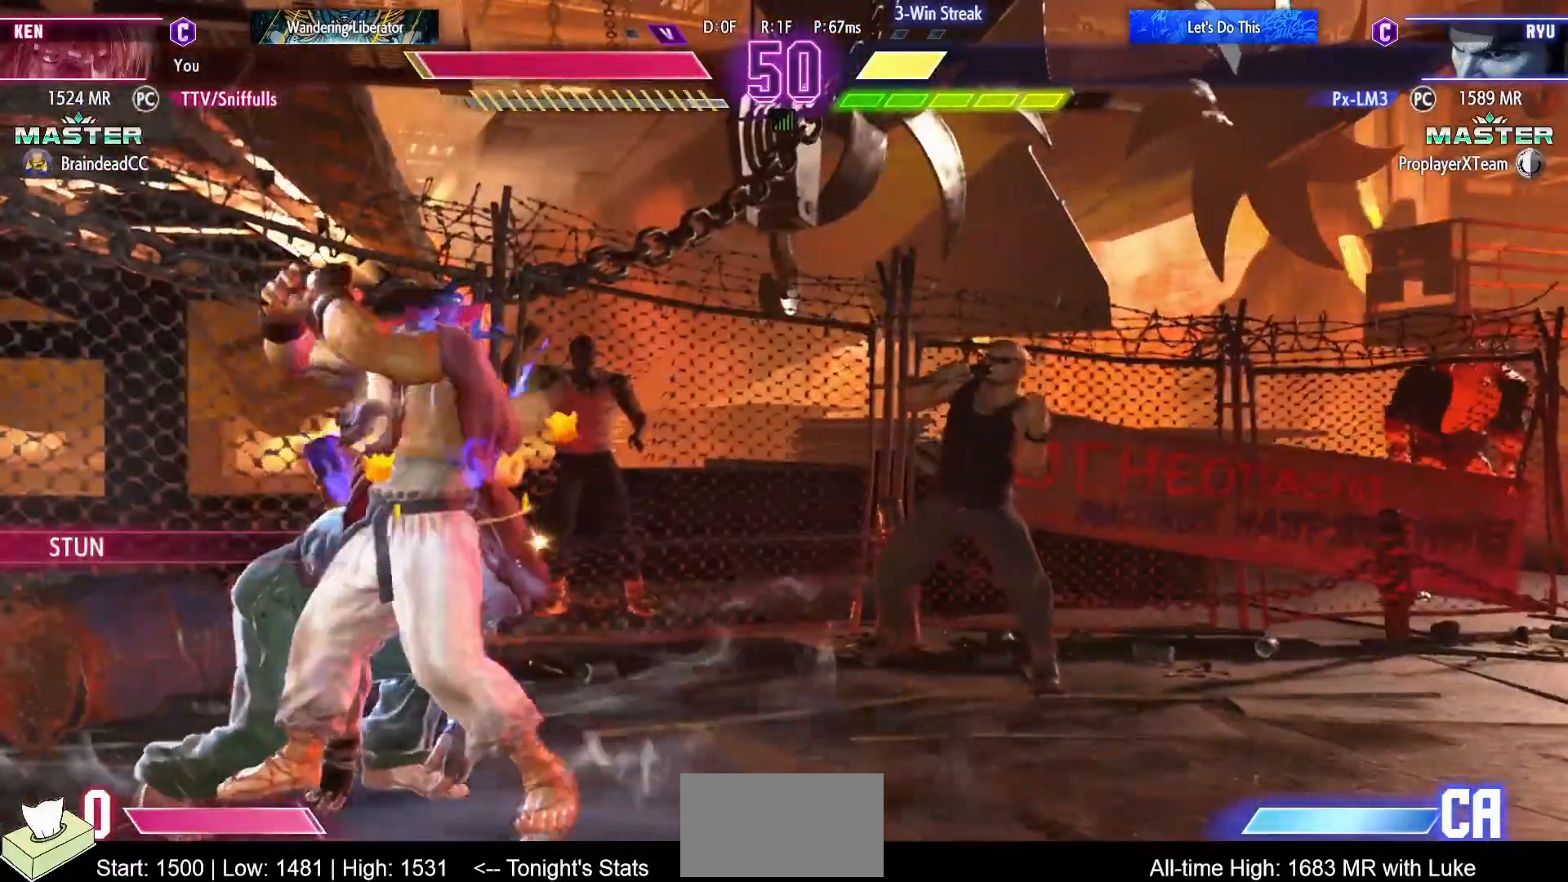
{"buttons": ["DPAD_DOWN", "DPAD_LEFT"], "events": []}
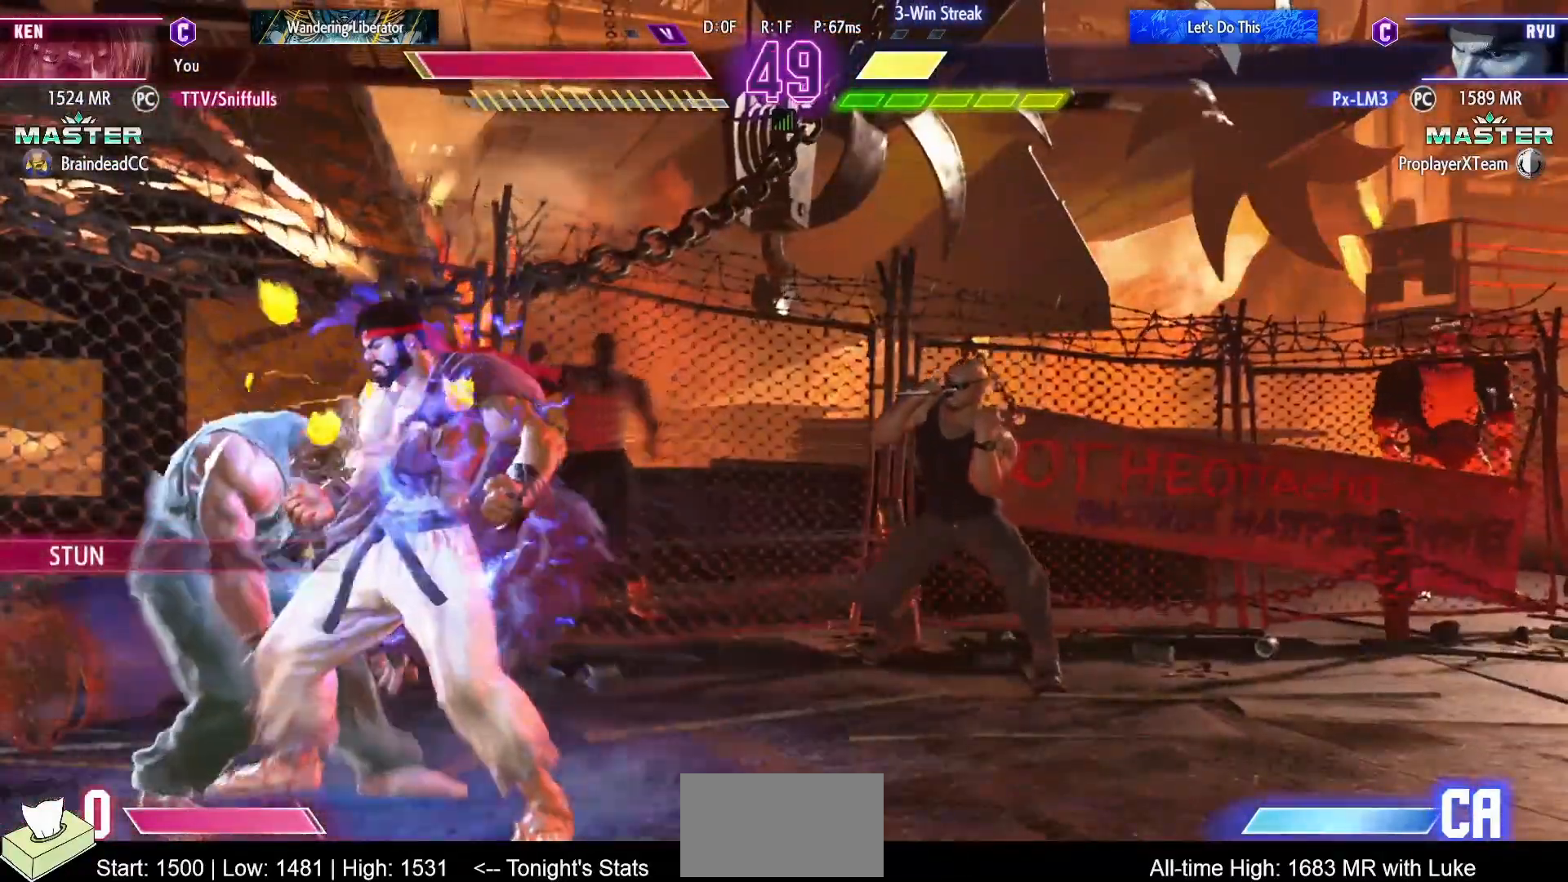
{"buttons": ["DPAD_DOWN", "DPAD_LEFT"], "events": []}
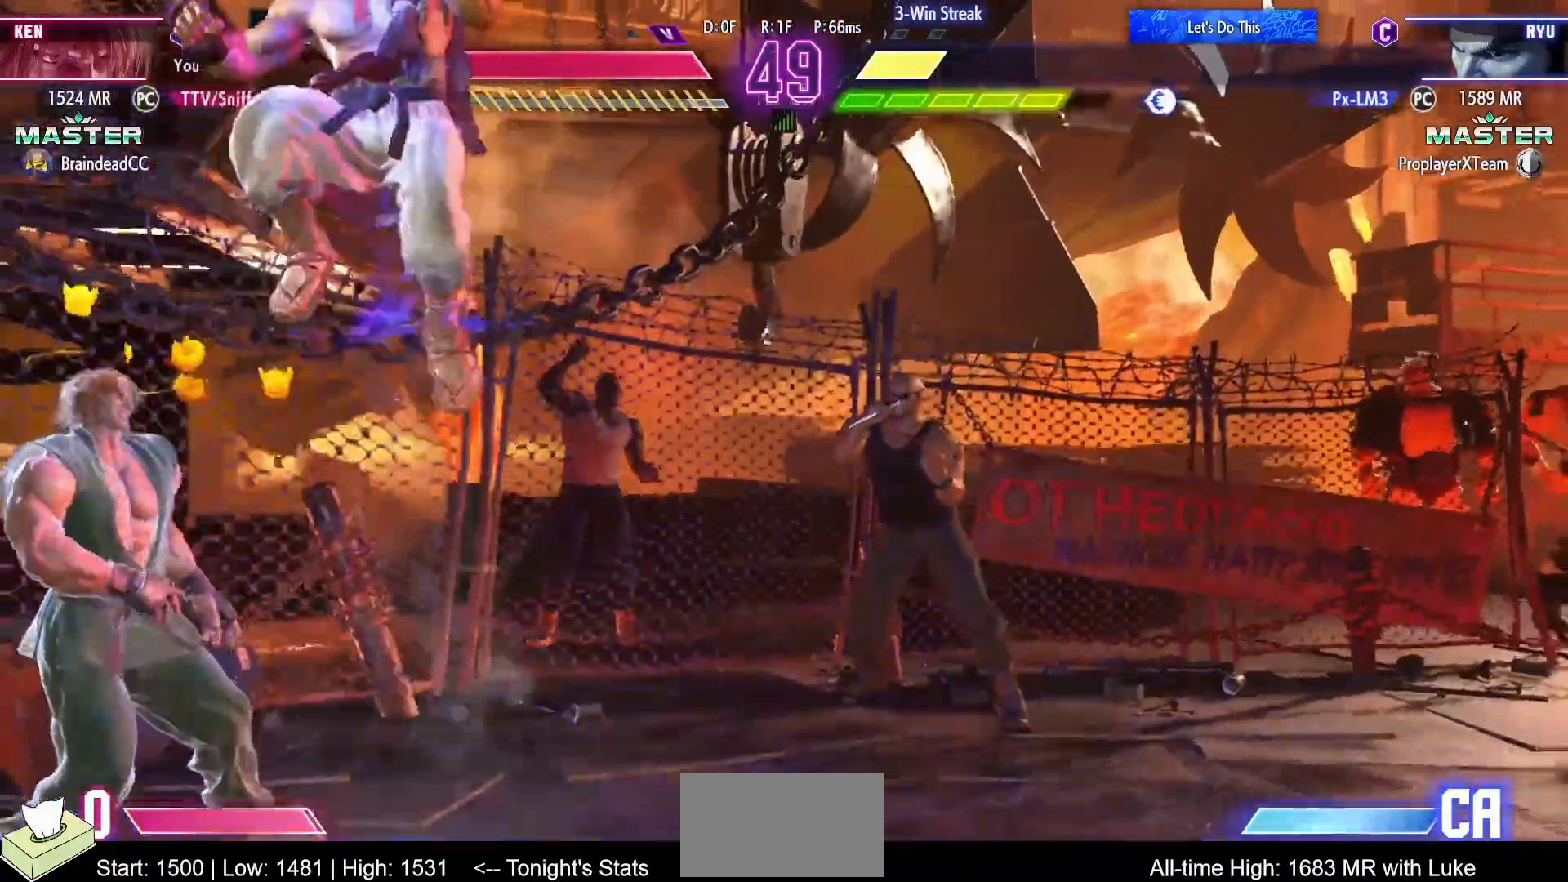
{"buttons": ["DPAD_DOWN", "DPAD_LEFT"], "events": []}
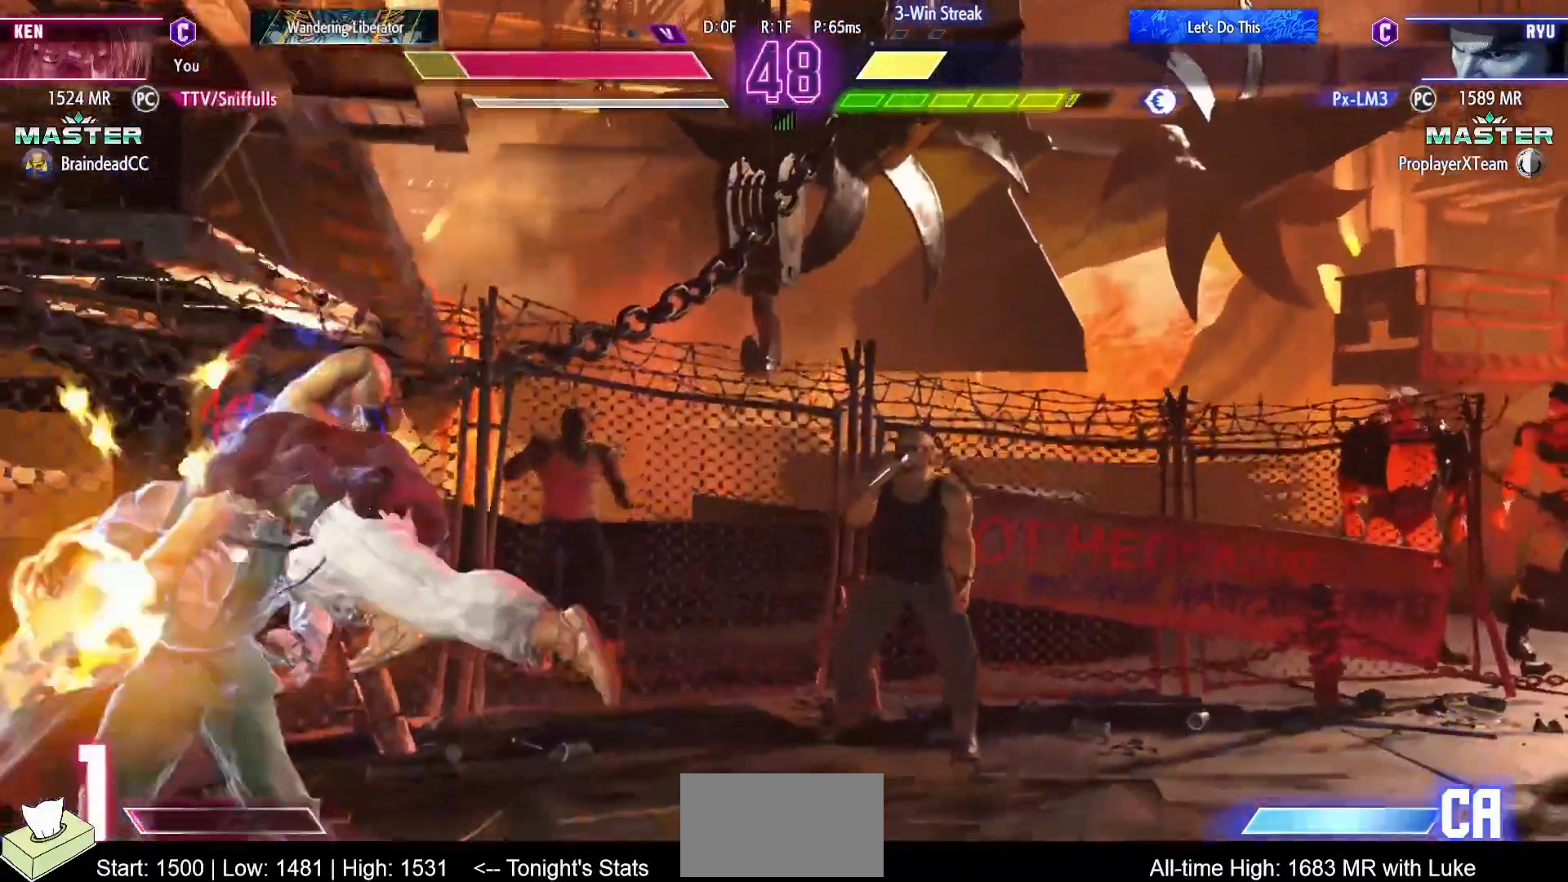
{"buttons": ["DPAD_DOWN", "DPAD_LEFT"], "events": []}
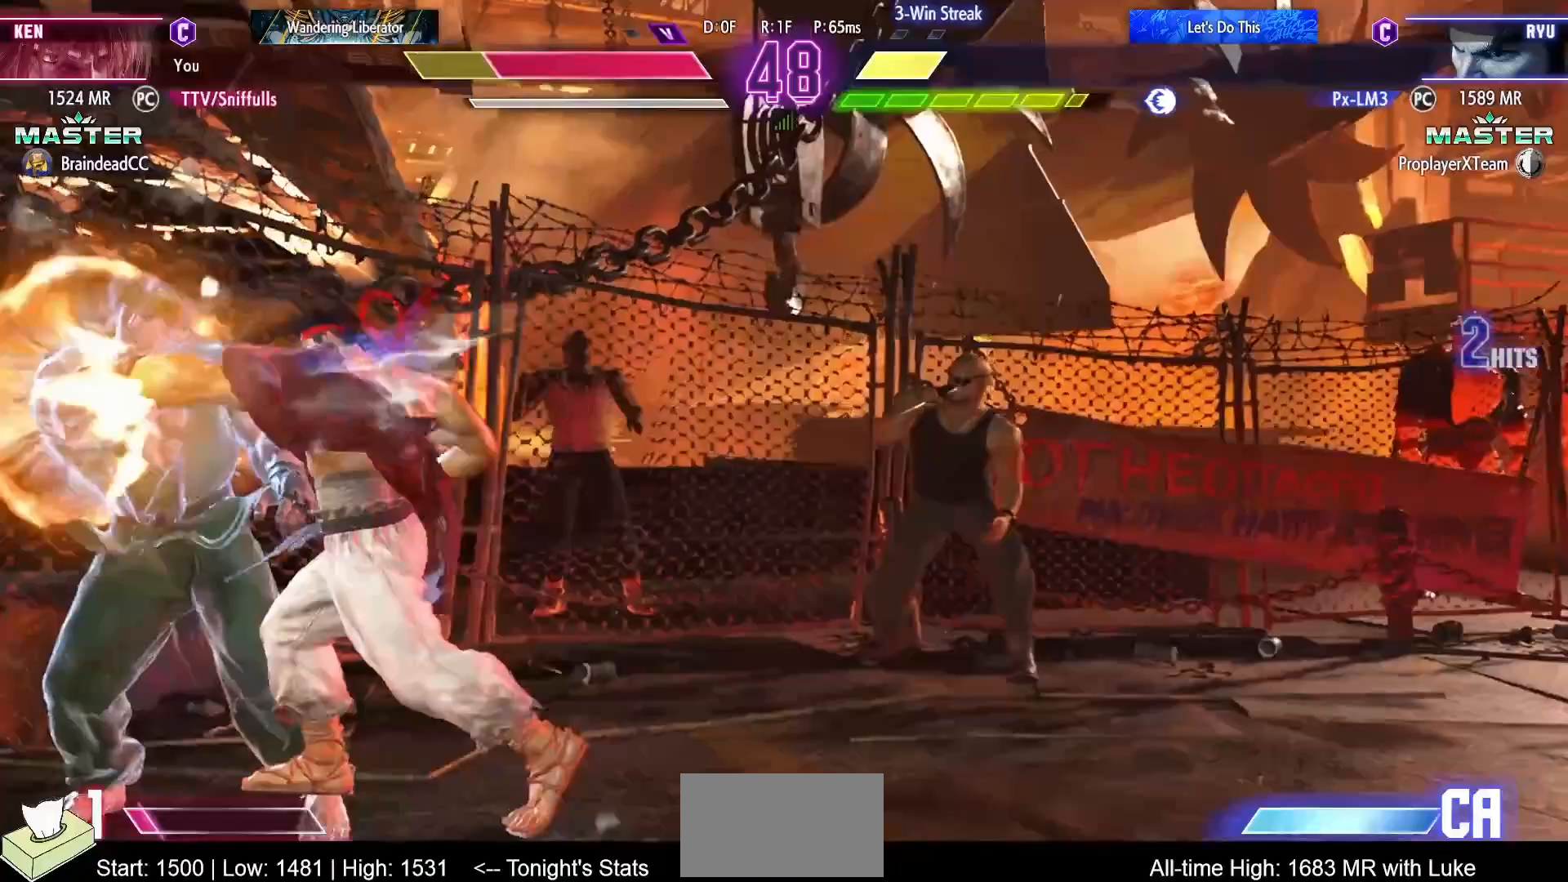
{"buttons": ["DPAD_DOWN", "DPAD_LEFT"], "events": [[250, "DPAD_DOWN", "up"], [267, "DPAD_LEFT", "up"], [367, "DPAD_DOWN", "down"], [483, "DPAD_LEFT", "down"]]}
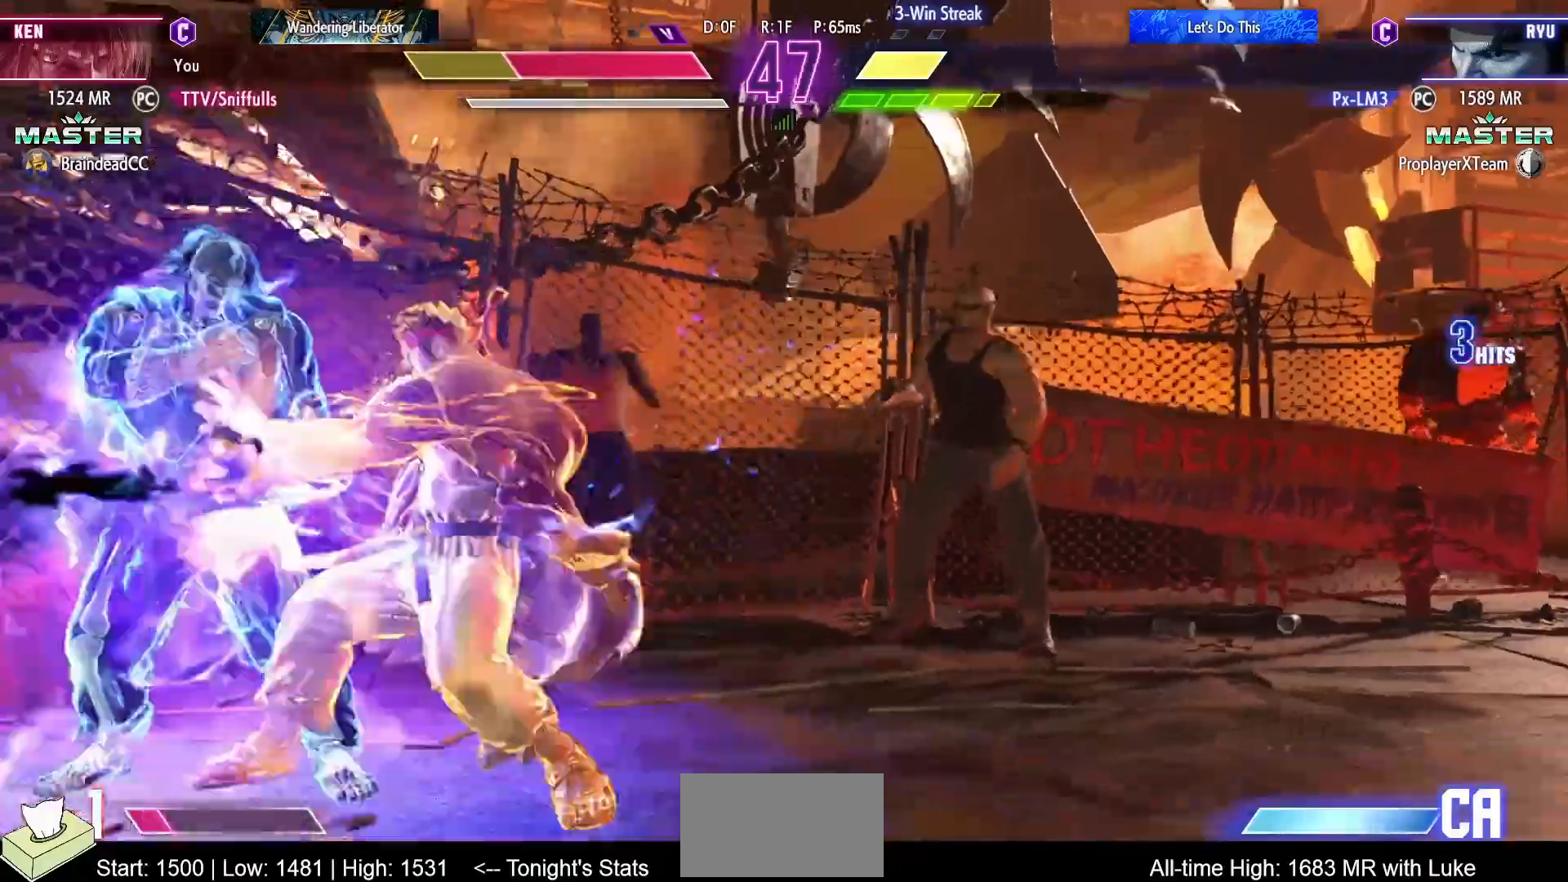
{"buttons": ["DPAD_DOWN", "DPAD_LEFT"], "events": [[33, "DPAD_DOWN", "up"], [83, "DPAD_DOWN", "down"], [117, "DPAD_LEFT", "up"], [167, "DPAD_LEFT", "down"], [217, "DPAD_DOWN", "up"], [300, "DPAD_DOWN", "down"], [317, "DPAD_LEFT", "up"], [317, "R2", "down"], [400, "DPAD_LEFT", "down"], [400, "R2", "up"], [433, "DPAD_DOWN", "up"], [500, "DPAD_DOWN", "down"]]}
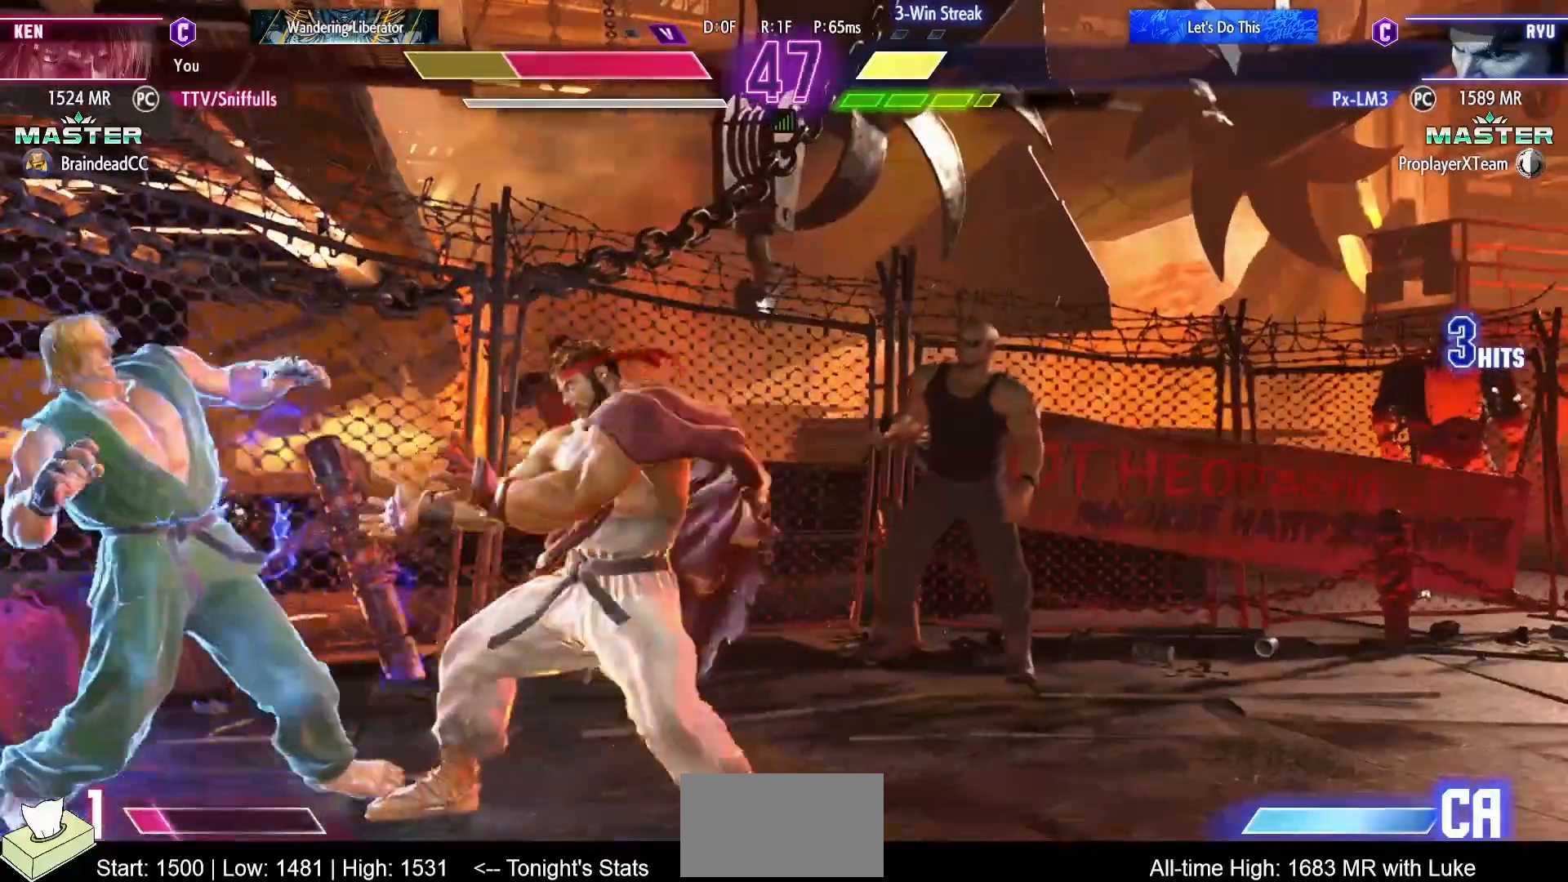
{"buttons": ["DPAD_DOWN"], "events": [[17, "R2", "down"], [33, "DPAD_LEFT", "up"], [67, "R2", "up"], [100, "DPAD_LEFT", "down"], [133, "DPAD_DOWN", "up"], [167, "R2", "down"], [200, "DPAD_DOWN", "down"], [233, "DPAD_LEFT", "up"], [233, "R2", "up"], [317, "DPAD_LEFT", "down"], [333, "DPAD_DOWN", "up"], [333, "R2", "down"], [383, "DPAD_DOWN", "down"], [400, "R2", "up"], [433, "DPAD_LEFT", "up"]]}
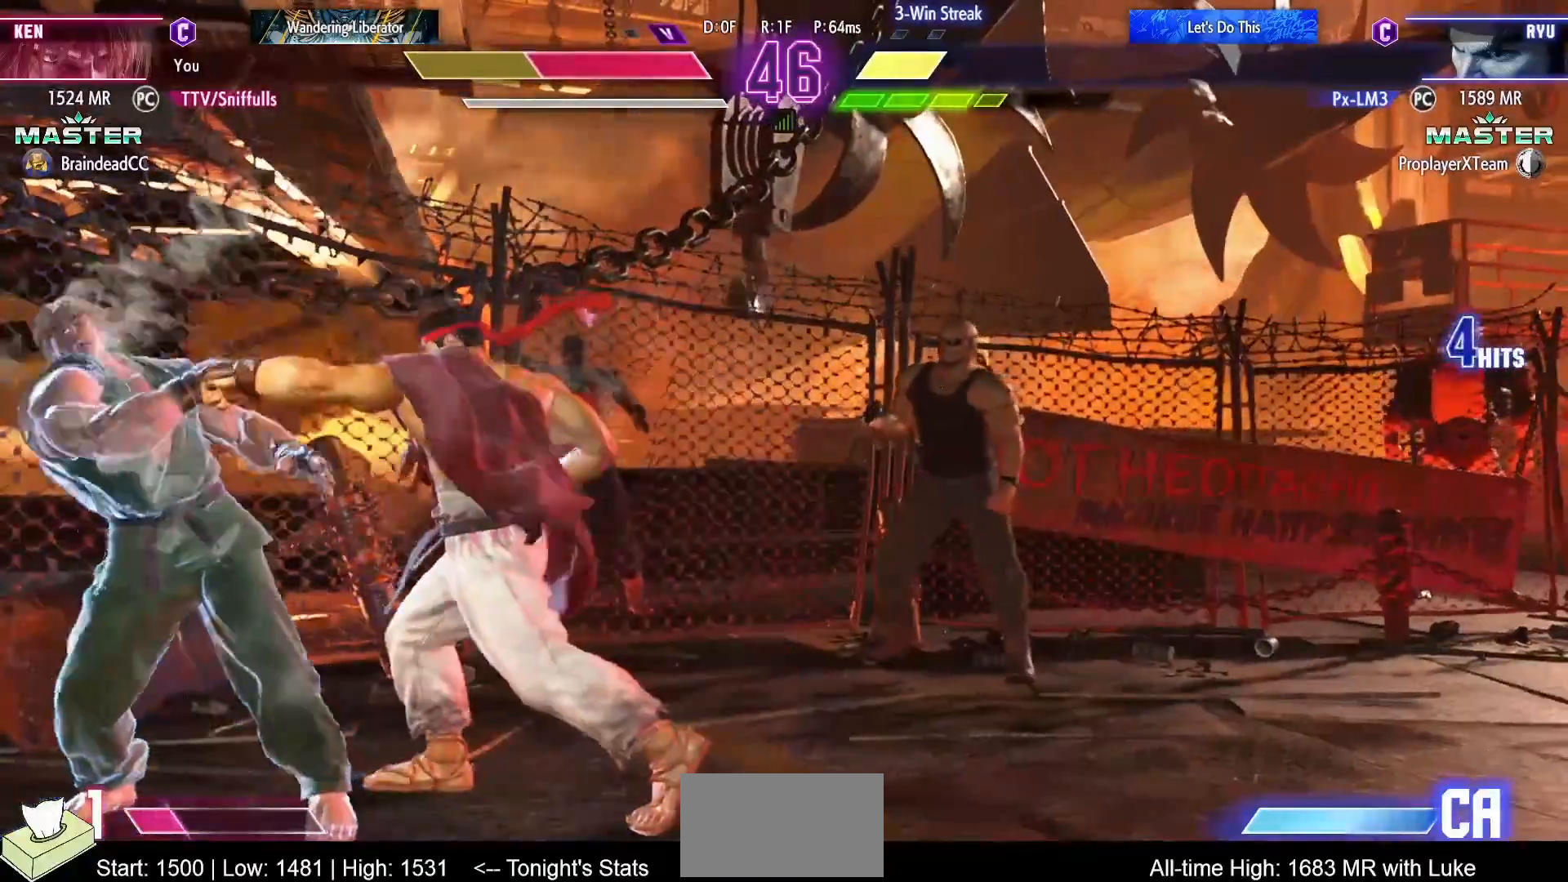
{"buttons": ["DPAD_LEFT"], "events": [[17, "DPAD_LEFT", "down"], [33, "DPAD_DOWN", "up"], [33, "R2", "down"], [83, "R2", "up"], [100, "DPAD_DOWN", "down"], [133, "DPAD_LEFT", "up"], [200, "R2", "down"], [217, "DPAD_LEFT", "down"], [233, "DPAD_DOWN", "up"], [267, "R2", "up"], [317, "DPAD_DOWN", "down"], [350, "DPAD_LEFT", "up"], [383, "R2", "down"], [417, "DPAD_LEFT", "down"], [483, "R2", "up"], [500, "DPAD_DOWN", "up"]]}
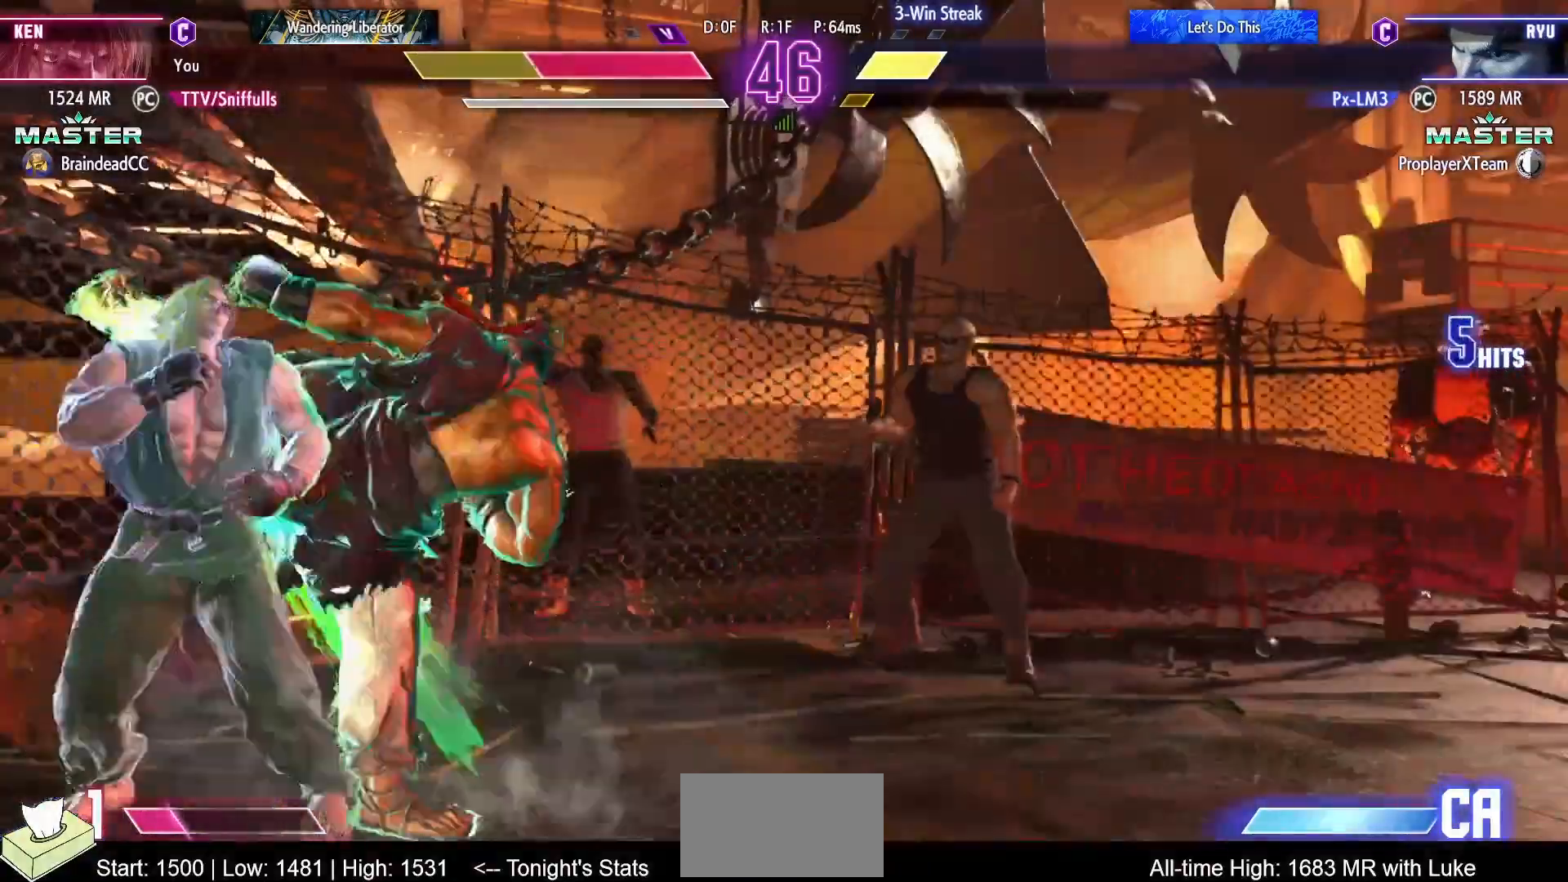
{"buttons": ["R2", "DPAD_LEFT"], "events": [[67, "DPAD_LEFT", "up"], [100, "DPAD_DOWN", "down"], [117, "R2", "down"], [167, "R2", "up"], [217, "DPAD_LEFT", "down"], [250, "DPAD_DOWN", "up"], [300, "R2", "down"], [333, "DPAD_DOWN", "down"], [367, "R2", "up"], [383, "DPAD_LEFT", "up"], [450, "DPAD_LEFT", "down"], [467, "DPAD_DOWN", "up"], [483, "R2", "down"]]}
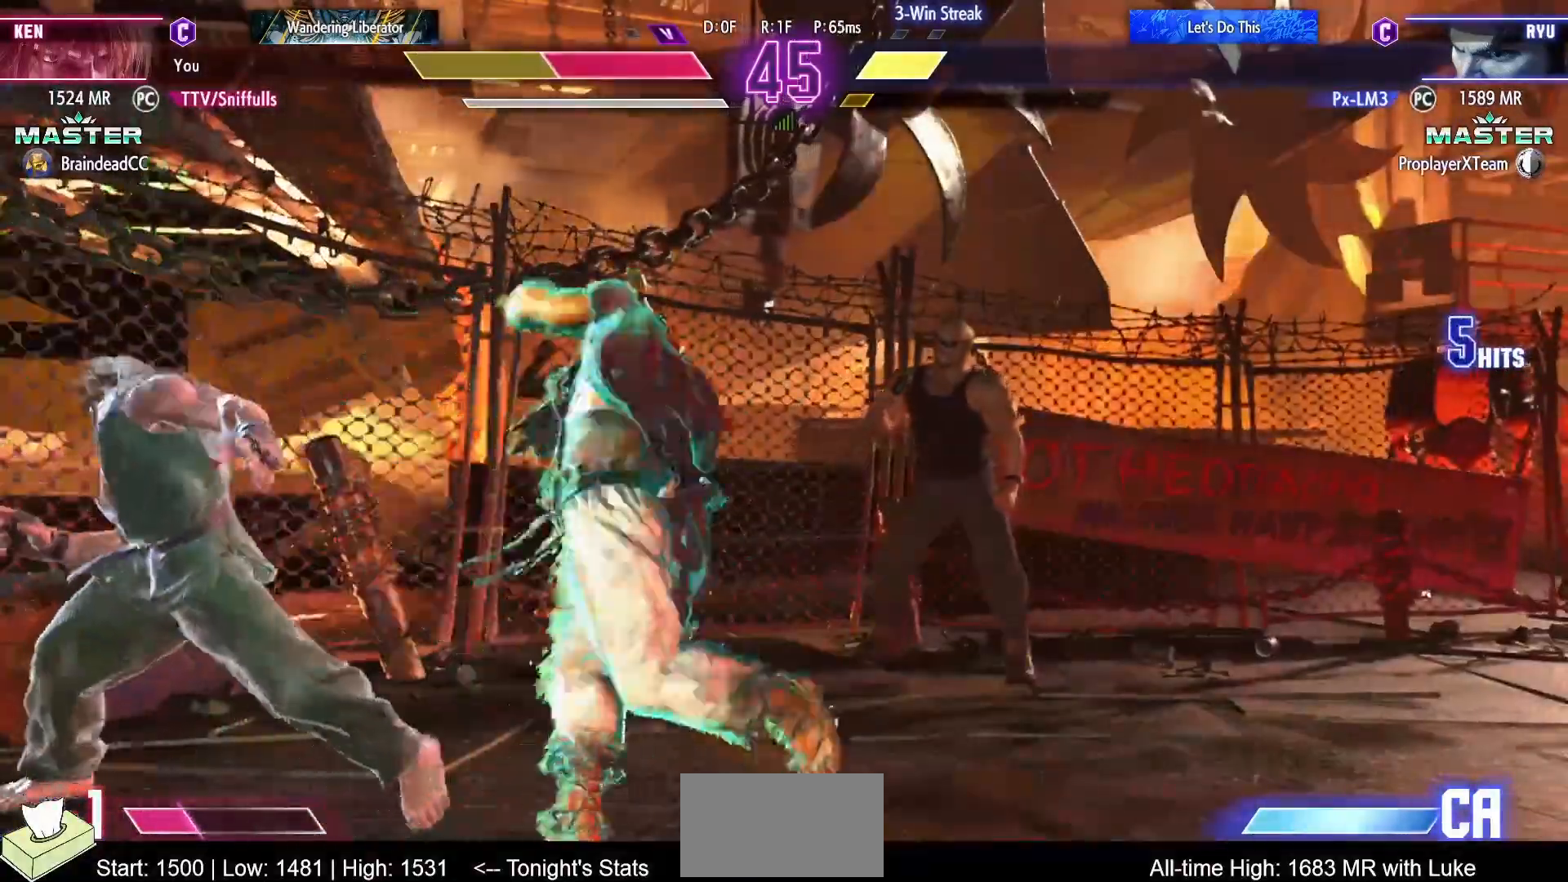
{"buttons": ["DPAD_DOWN", "DPAD_LEFT"], "events": [[50, "DPAD_DOWN", "down"], [50, "R2", "up"], [83, "DPAD_LEFT", "up"], [167, "DPAD_LEFT", "down"], [167, "R2", "down"], [183, "DPAD_DOWN", "up"], [233, "R2", "up"], [267, "DPAD_DOWN", "down"], [317, "DPAD_LEFT", "up"], [350, "R2", "down"], [367, "DPAD_LEFT", "down"], [383, "DPAD_DOWN", "up"], [417, "R2", "up"], [467, "DPAD_DOWN", "down"]]}
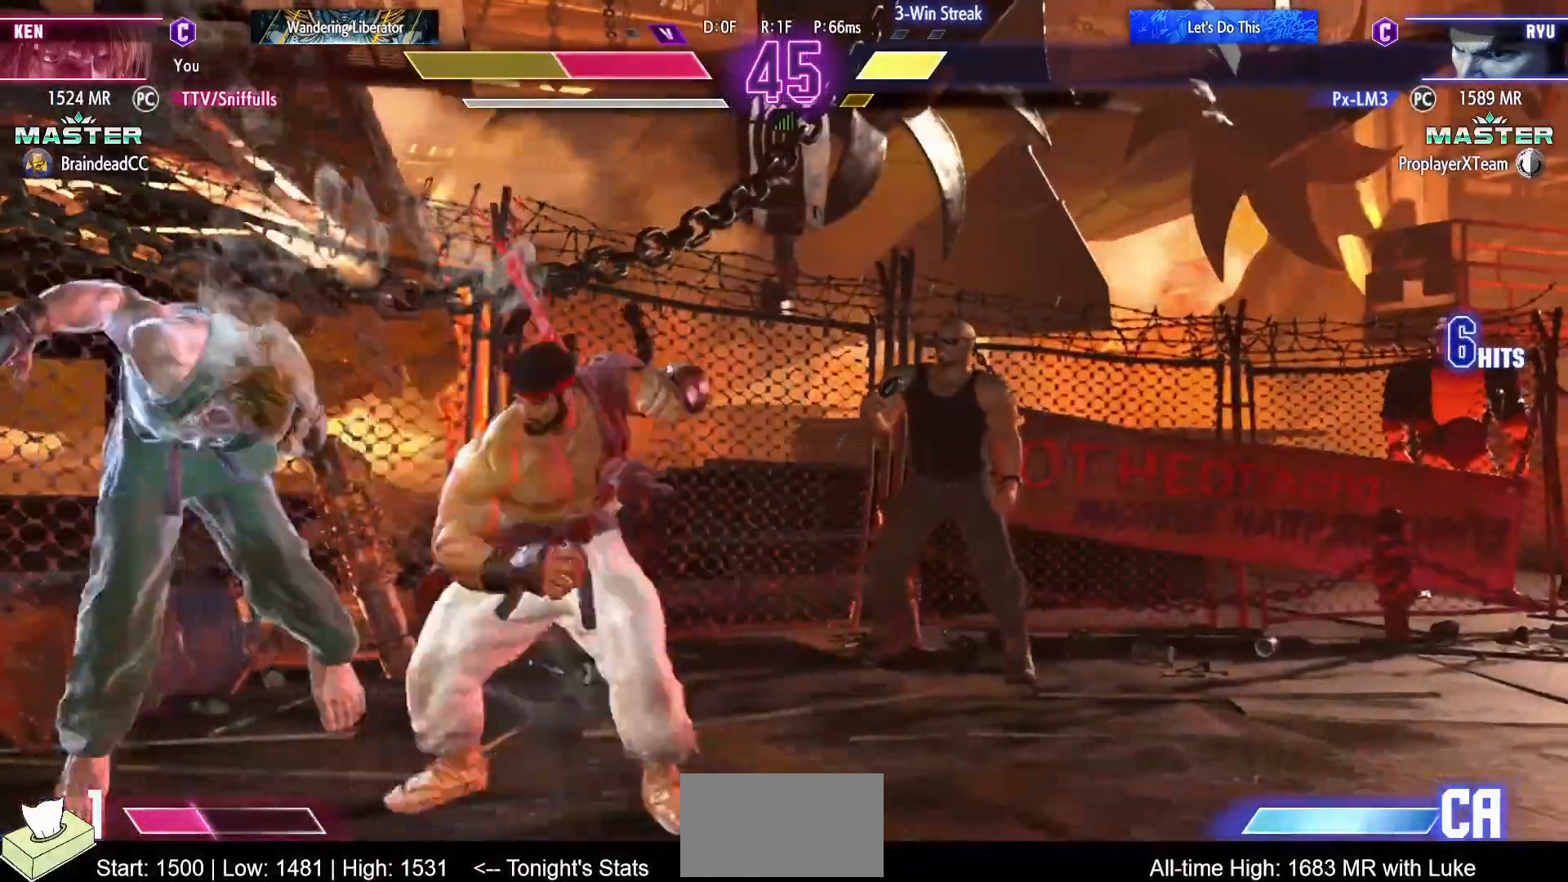
{"buttons": ["DPAD_DOWN"], "events": [[17, "DPAD_LEFT", "up"], [33, "R2", "down"], [67, "DPAD_LEFT", "down"], [100, "DPAD_DOWN", "up"], [100, "R2", "up"], [167, "DPAD_DOWN", "down"], [200, "DPAD_LEFT", "up"], [217, "R2", "down"], [283, "DPAD_LEFT", "down"], [283, "R2", "up"], [317, "DPAD_DOWN", "up"], [383, "R2", "down"], [400, "DPAD_DOWN", "down"], [433, "DPAD_LEFT", "up"], [483, "R2", "up"]]}
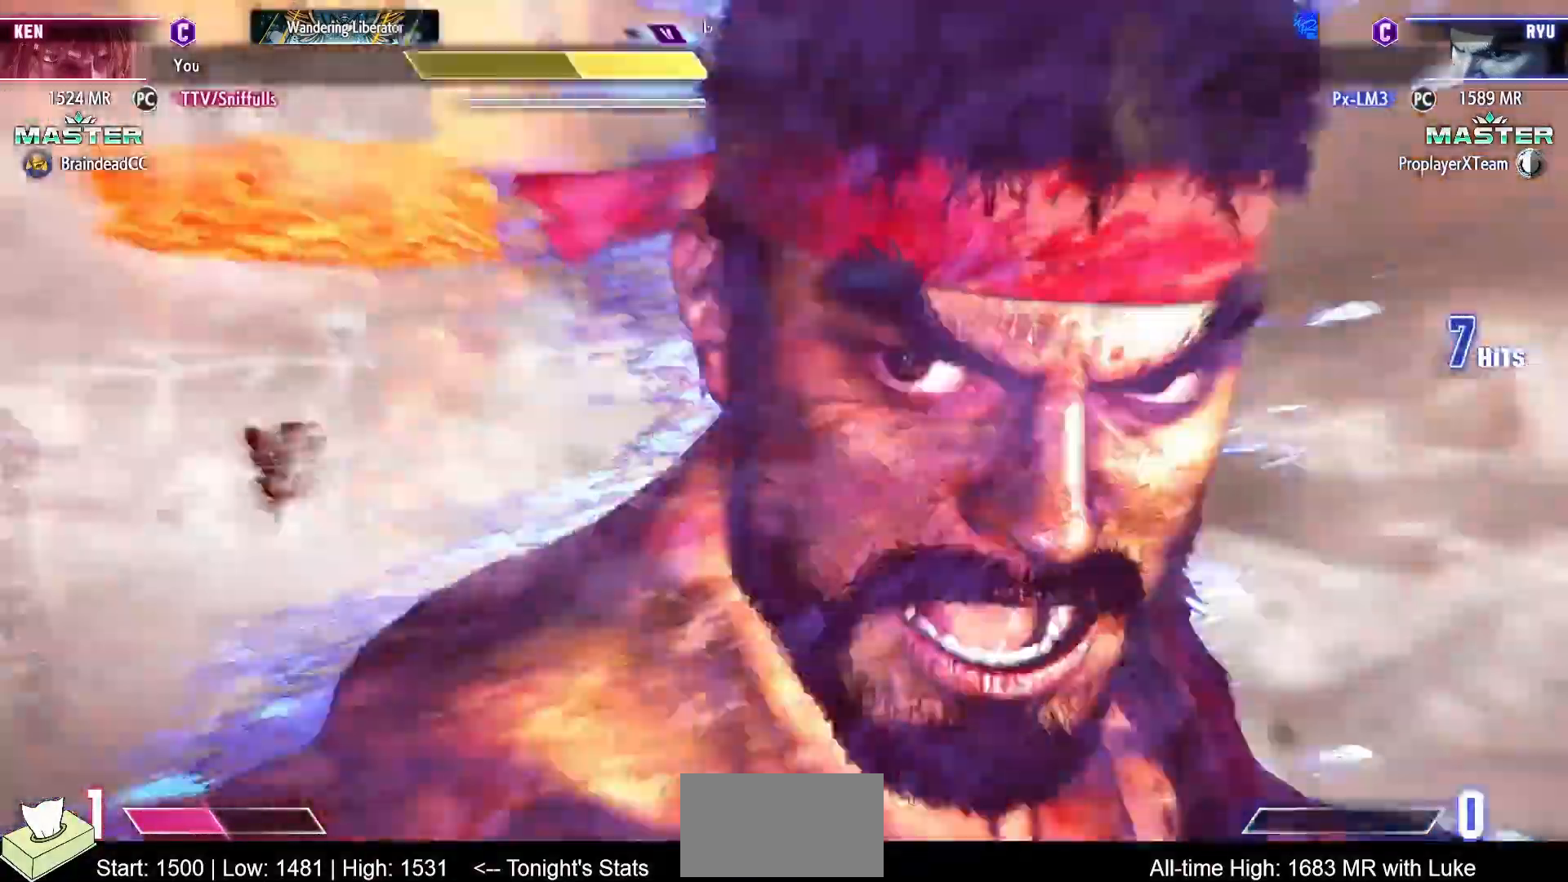
{"buttons": [], "events": [[67, "DPAD_DOWN", "up"], [233, "DPAD_LEFT", "down"], [367, "DPAD_LEFT", "up"], [450, "DPAD_LEFT", "down"], [500, "DPAD_LEFT", "up"]]}
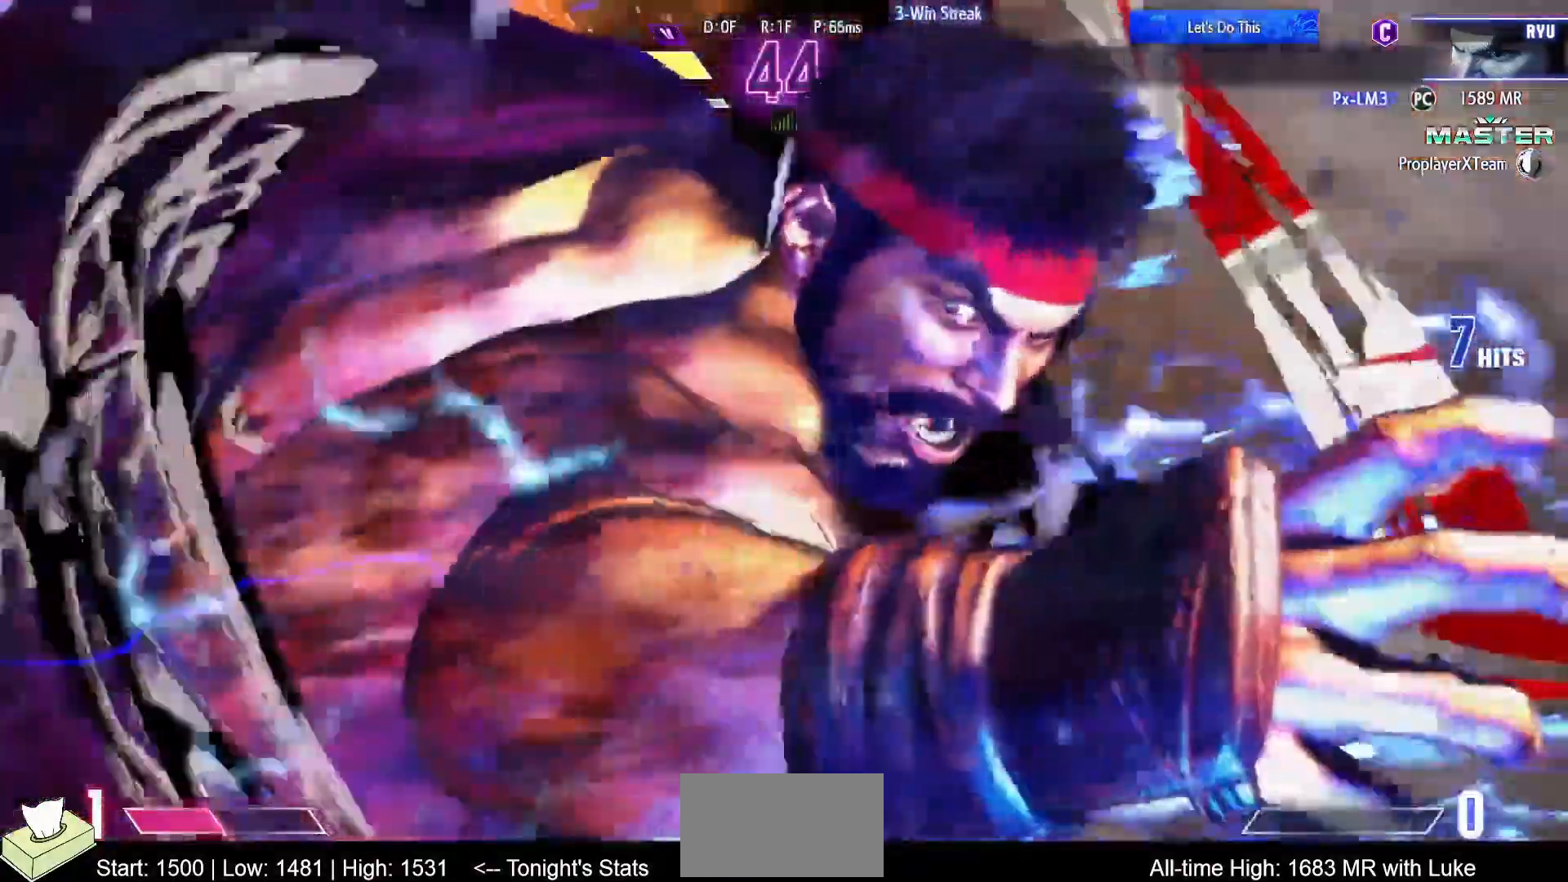
{"buttons": [], "events": []}
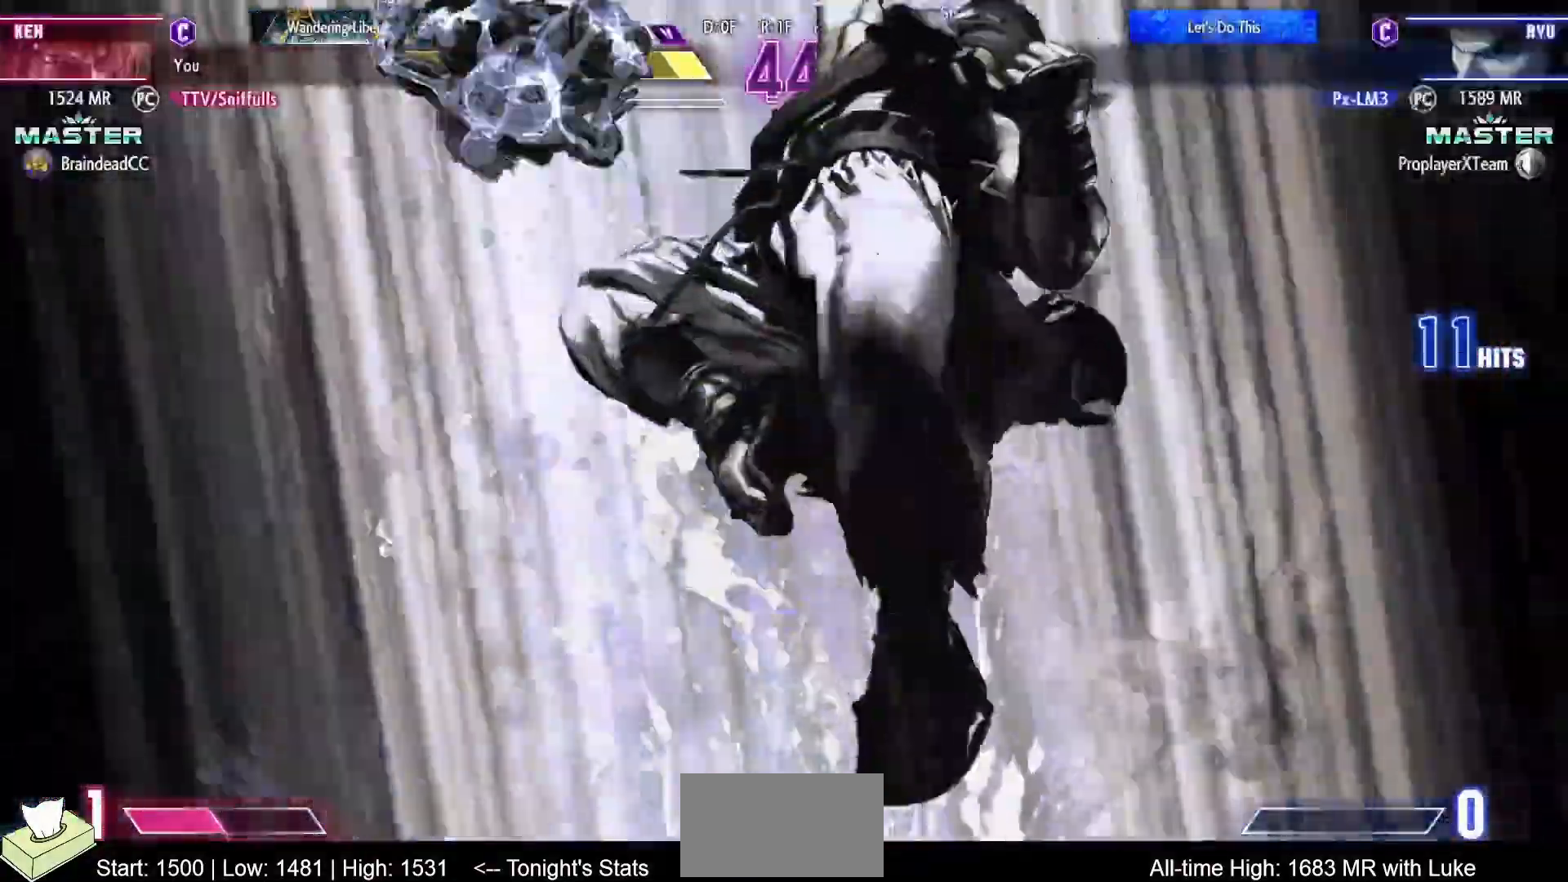
{"buttons": ["DPAD_DOWN", "DPAD_LEFT"], "events": [[50, "DPAD_DOWN", "down"], [50, "DPAD_LEFT", "down"]]}
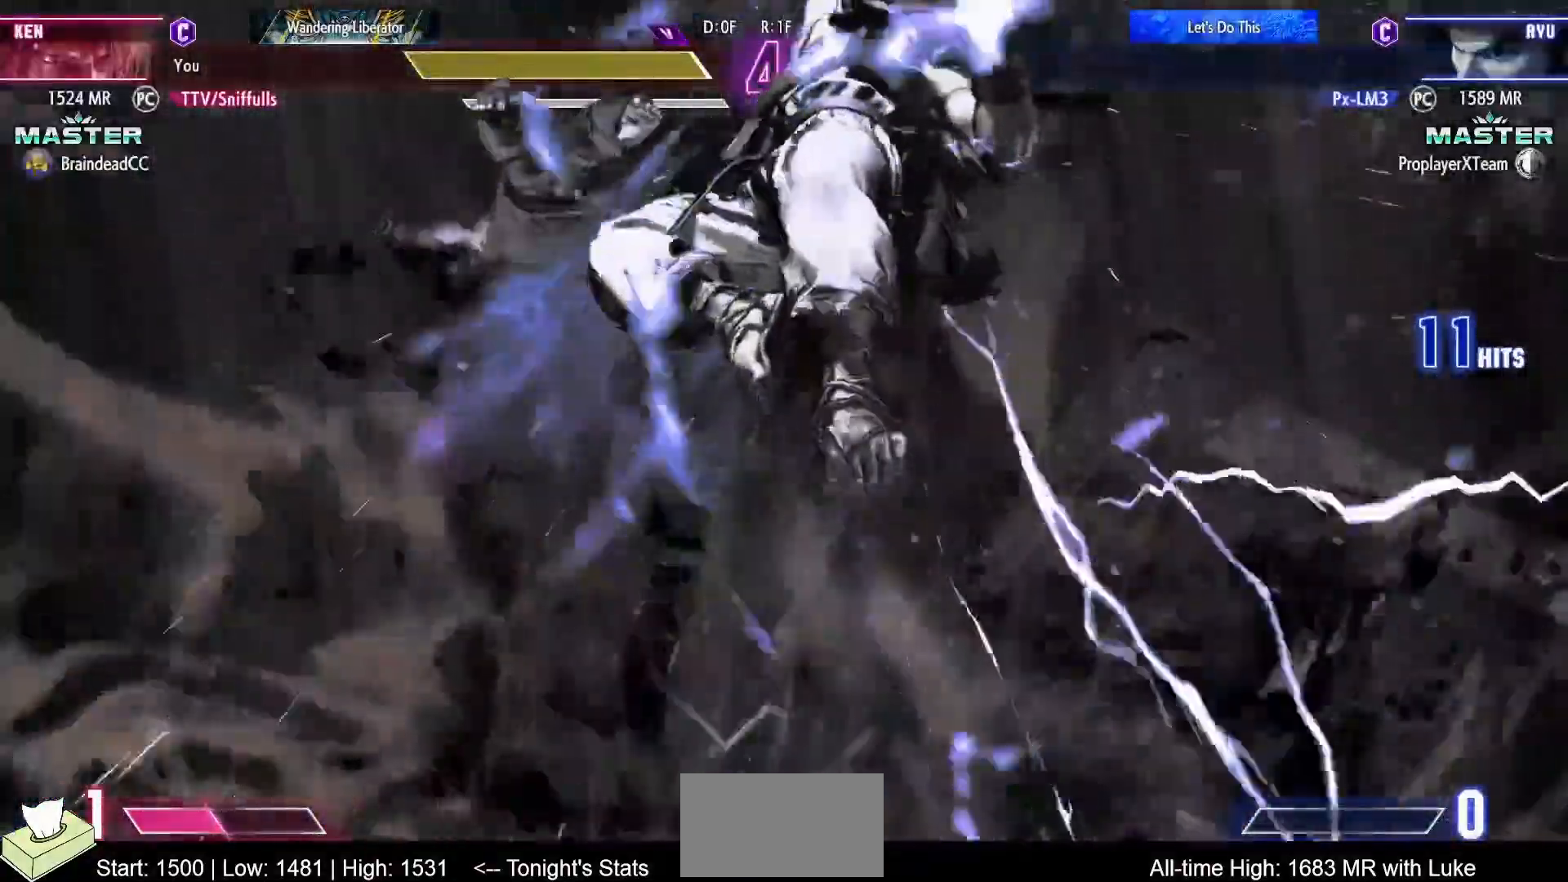
{"buttons": ["DPAD_DOWN", "DPAD_LEFT"], "events": []}
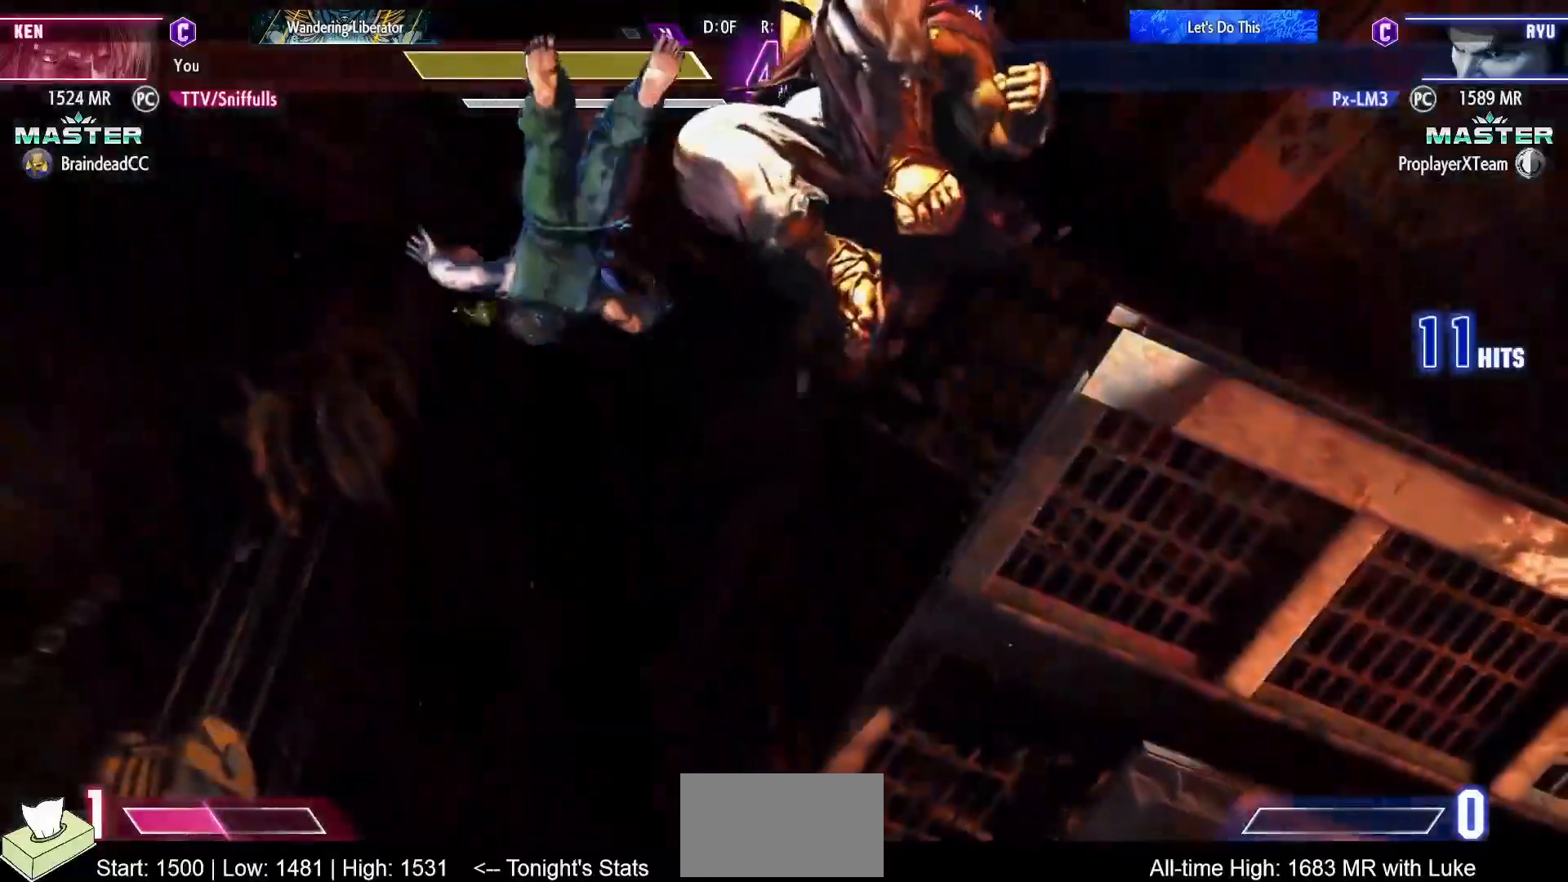
{"buttons": ["DPAD_DOWN", "DPAD_LEFT"], "events": []}
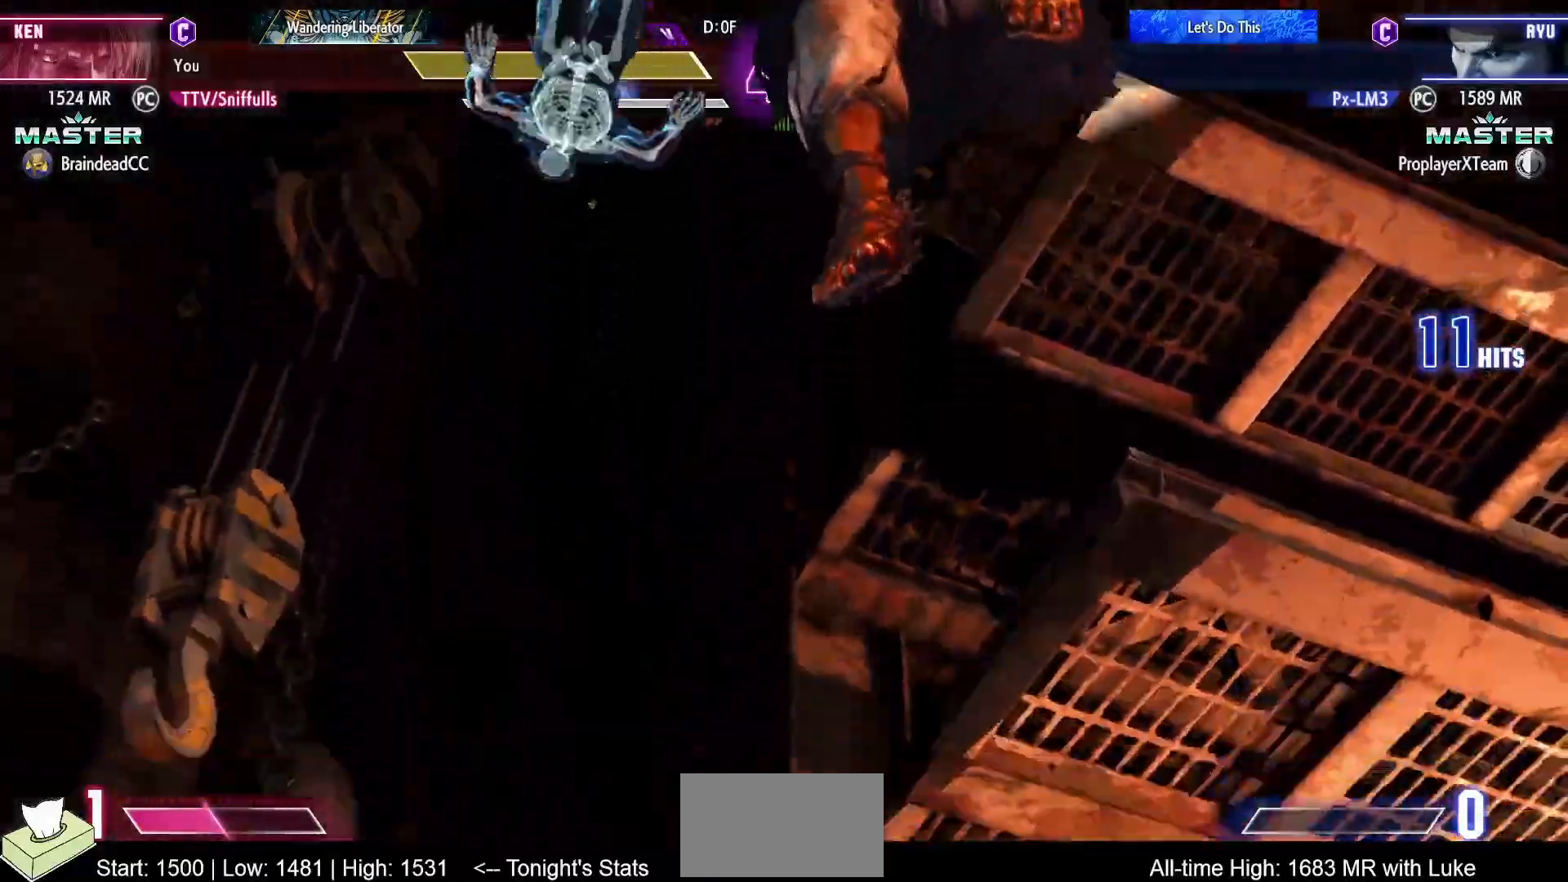
{"buttons": ["DPAD_DOWN", "DPAD_LEFT"], "events": [[350, "R1", "down"], [350, "SQUARE", "down"], [350, "TRIANGLE", "down"], [467, "SQUARE", "up"], [467, "TRIANGLE", "up"], [483, "R1", "up"]]}
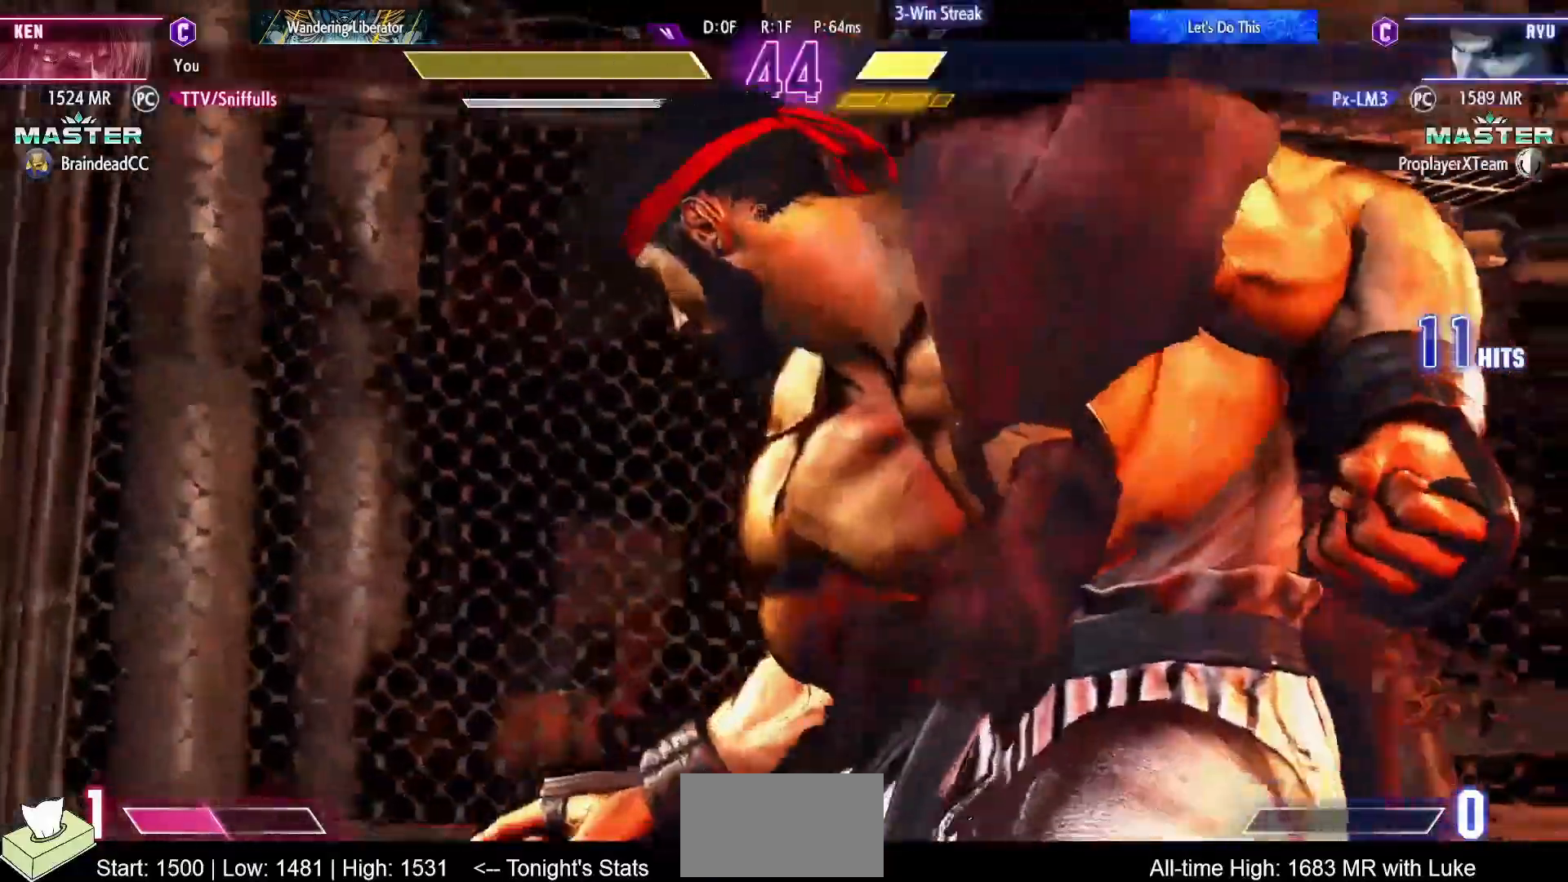
{"buttons": ["SQUARE", "TRIANGLE", "R1", "DPAD_DOWN", "DPAD_LEFT"], "events": [[83, "R1", "down"], [83, "SQUARE", "down"], [100, "TRIANGLE", "down"], [150, "SQUARE", "up"], [150, "TRIANGLE", "up"], [183, "R1", "up"], [267, "R1", "down"], [267, "SQUARE", "down"], [267, "TRIANGLE", "down"], [350, "SQUARE", "up"], [350, "TRIANGLE", "up"], [367, "R1", "up"], [450, "R1", "down"], [467, "SQUARE", "down"], [467, "TRIANGLE", "down"]]}
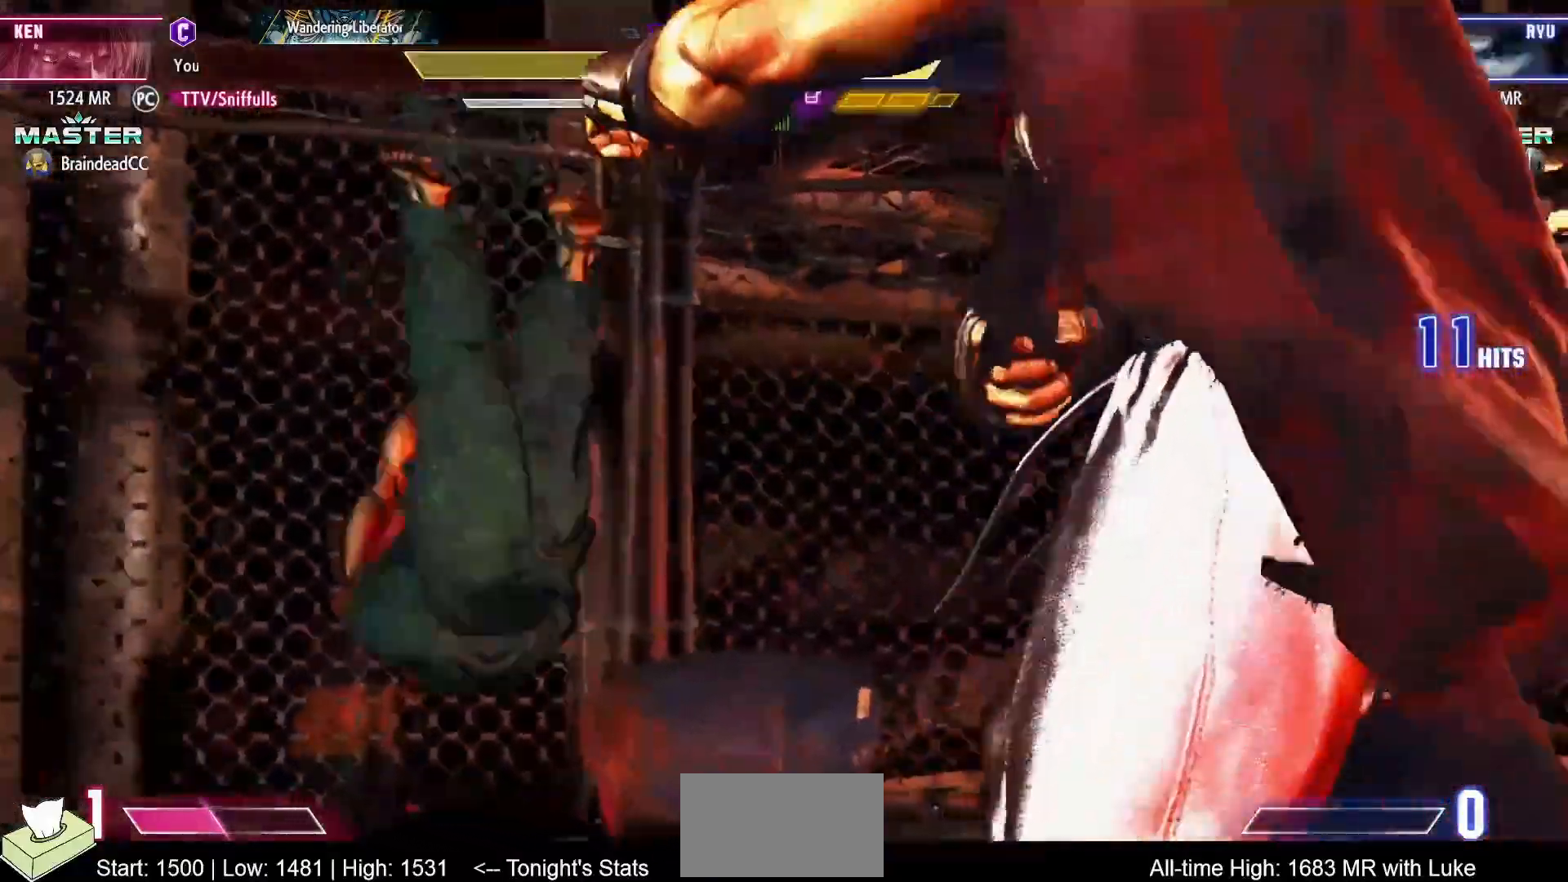
{"buttons": ["DPAD_DOWN", "DPAD_LEFT"], "events": [[33, "SQUARE", "up"], [33, "TRIANGLE", "up"], [50, "R1", "up"], [133, "R1", "down"], [150, "SQUARE", "down"], [150, "TRIANGLE", "down"], [233, "SQUARE", "up"], [233, "TRIANGLE", "up"], [267, "R1", "up"], [317, "R1", "down"], [333, "SQUARE", "down"], [333, "TRIANGLE", "down"], [417, "TRIANGLE", "up"], [433, "SQUARE", "up"], [450, "R1", "up"]]}
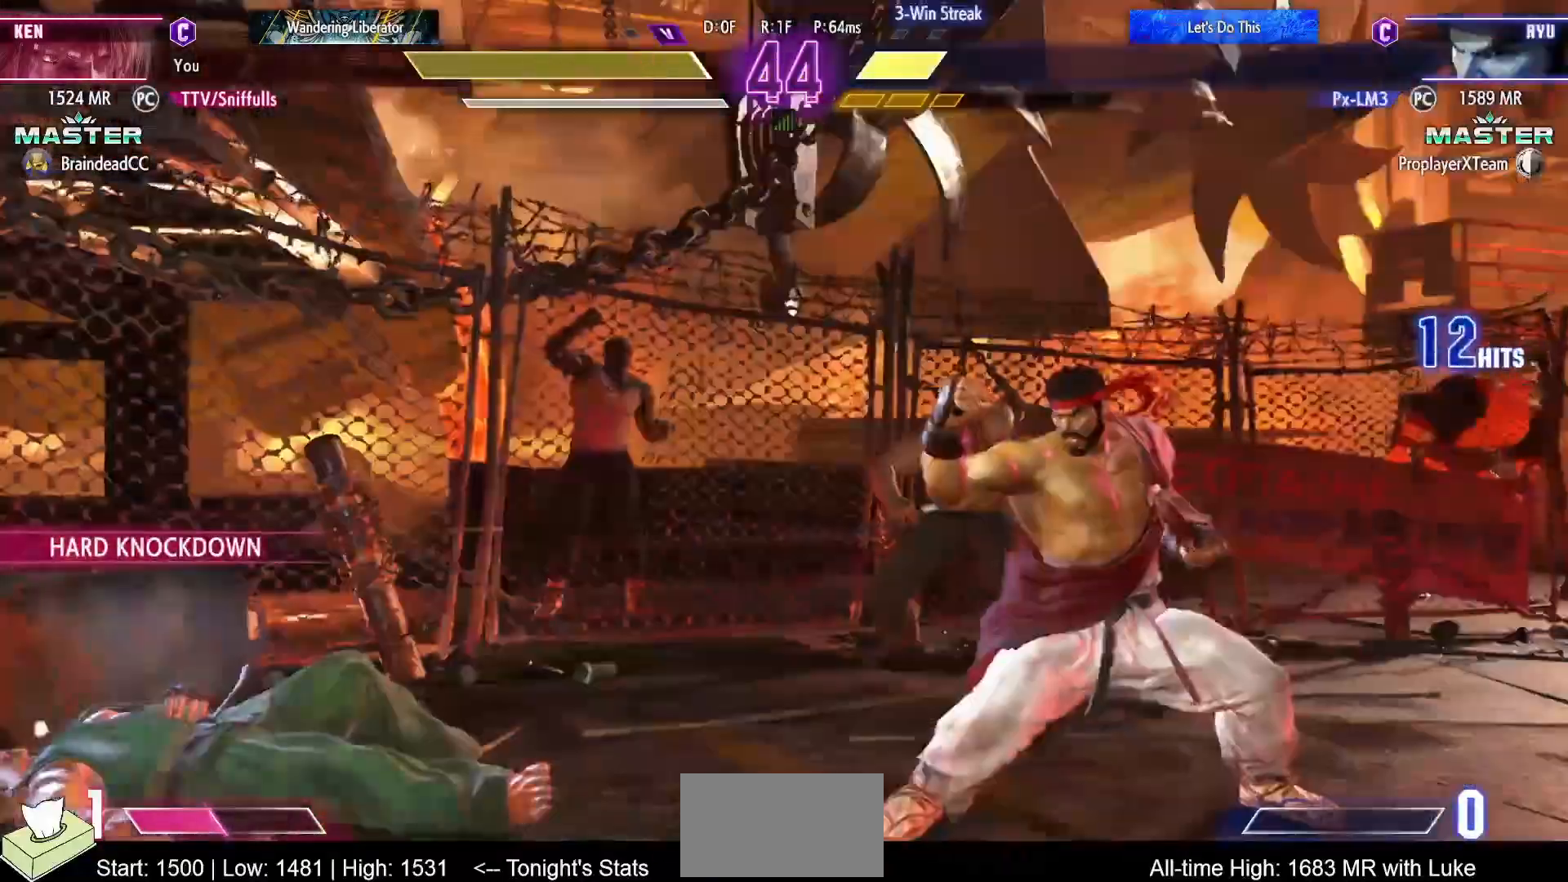
{"buttons": ["DPAD_DOWN", "DPAD_LEFT"], "events": [[17, "R1", "down"], [33, "SQUARE", "down"], [33, "TRIANGLE", "down"], [150, "SQUARE", "up"], [150, "TRIANGLE", "up"], [183, "R1", "up"]]}
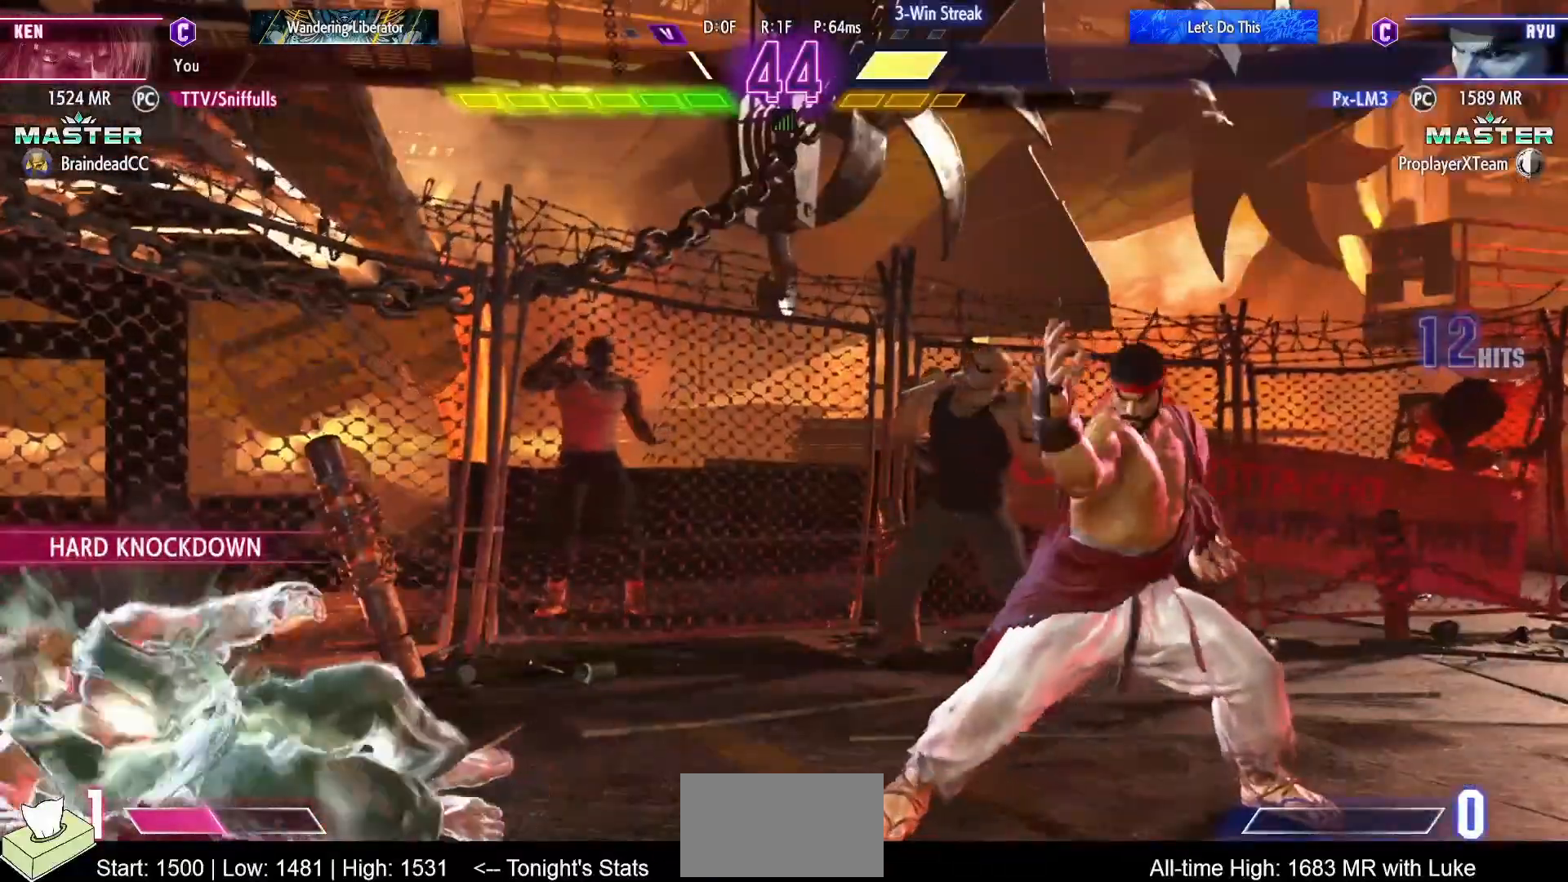
{"buttons": ["DPAD_DOWN", "DPAD_LEFT"], "events": []}
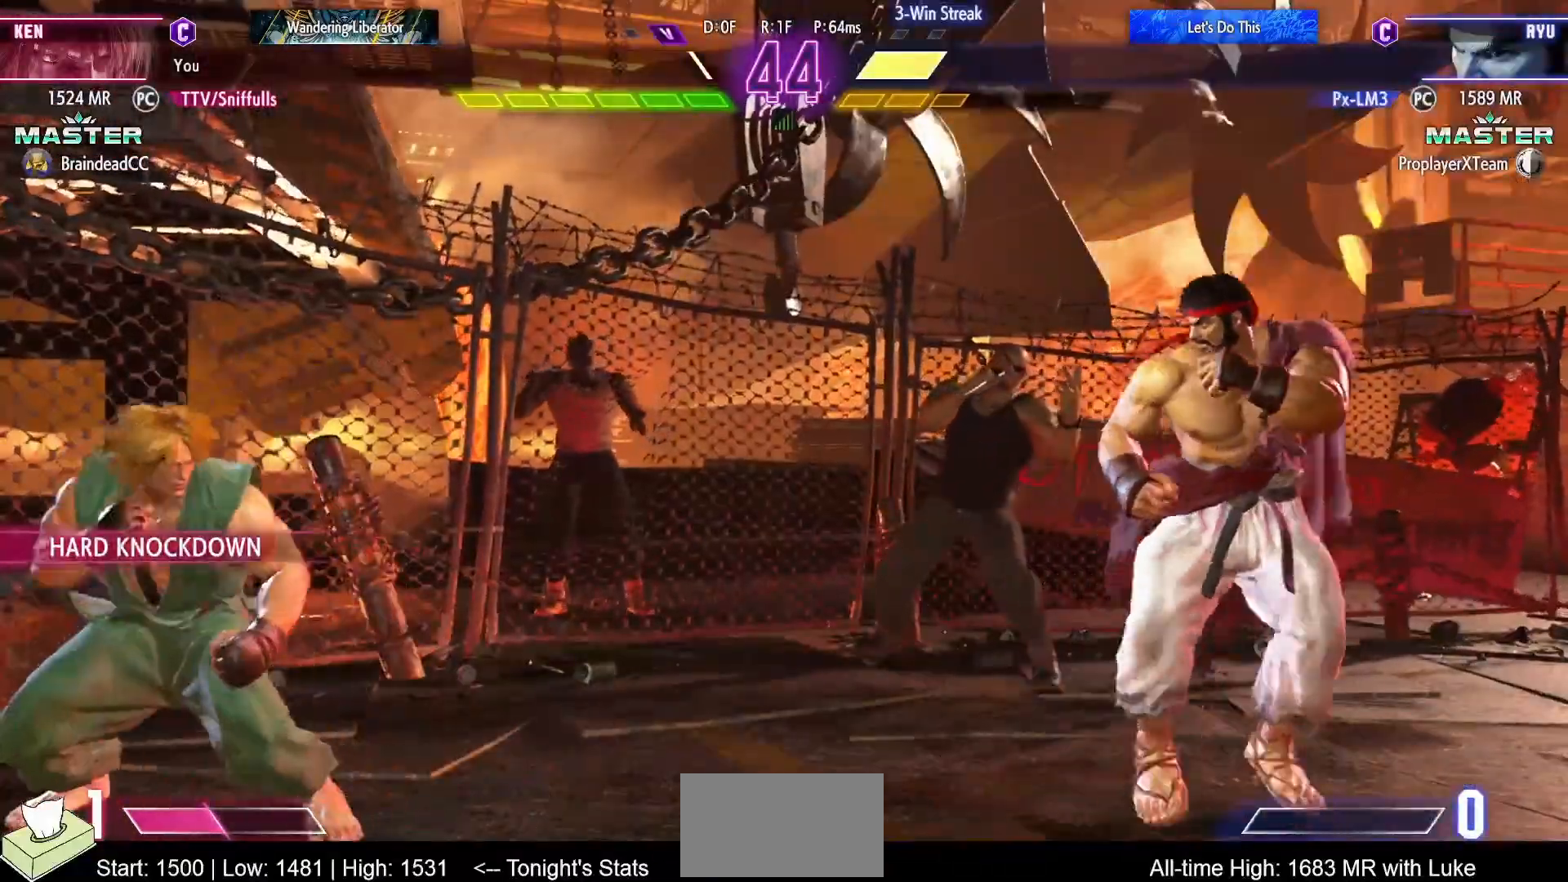
{"buttons": [], "events": [[267, "DPAD_LEFT", "up"], [283, "DPAD_RIGHT", "down"], [350, "DPAD_DOWN", "up"], [383, "R1", "down"], [383, "TRIANGLE", "down"], [433, "DPAD_RIGHT", "up"], [467, "TRIANGLE", "up"], [500, "R1", "up"]]}
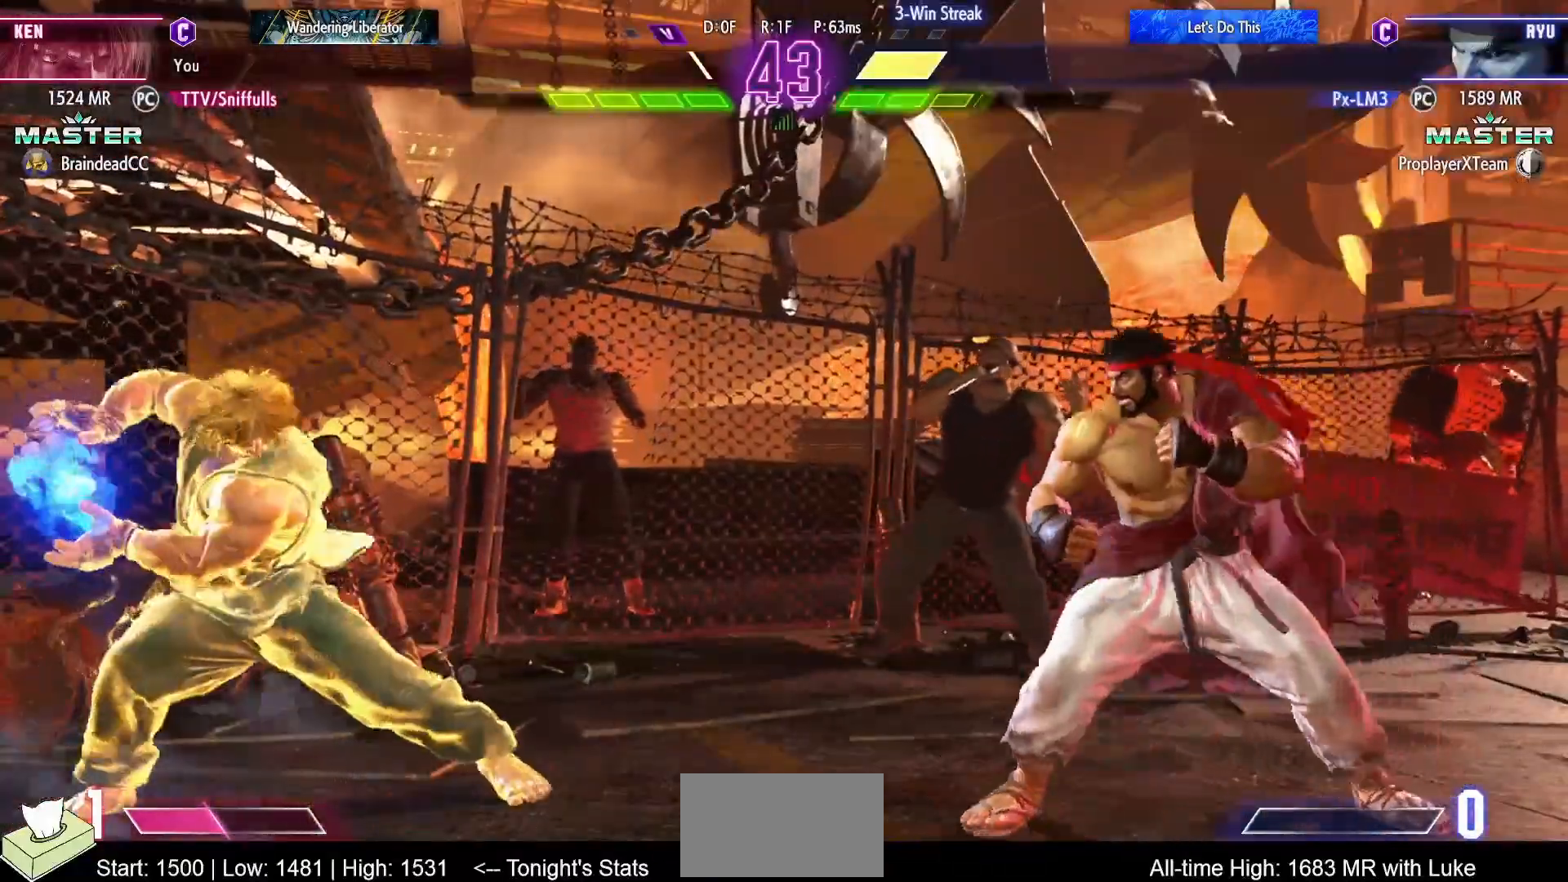
{"buttons": [], "events": []}